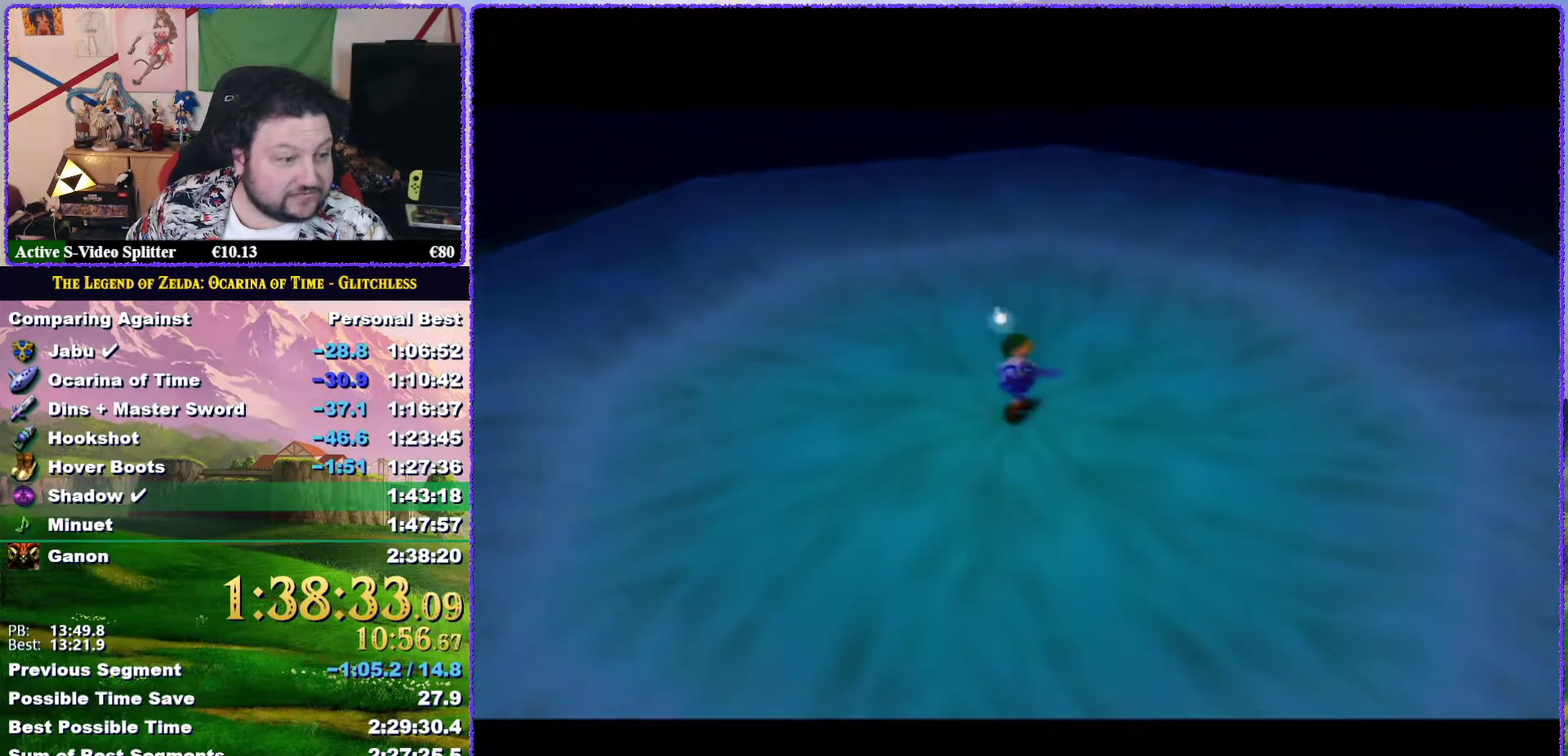
Gameplay with a controller (Nintendo layout); each line is a JSON object with the inputs held at the frame after it. "events" lists button and stick changes between this image and that frame as [ms after this image, input, new state], when the widget could be followed in between. Not read: L3 R3.
{"buttons": [], "left_stick": "down", "events": []}
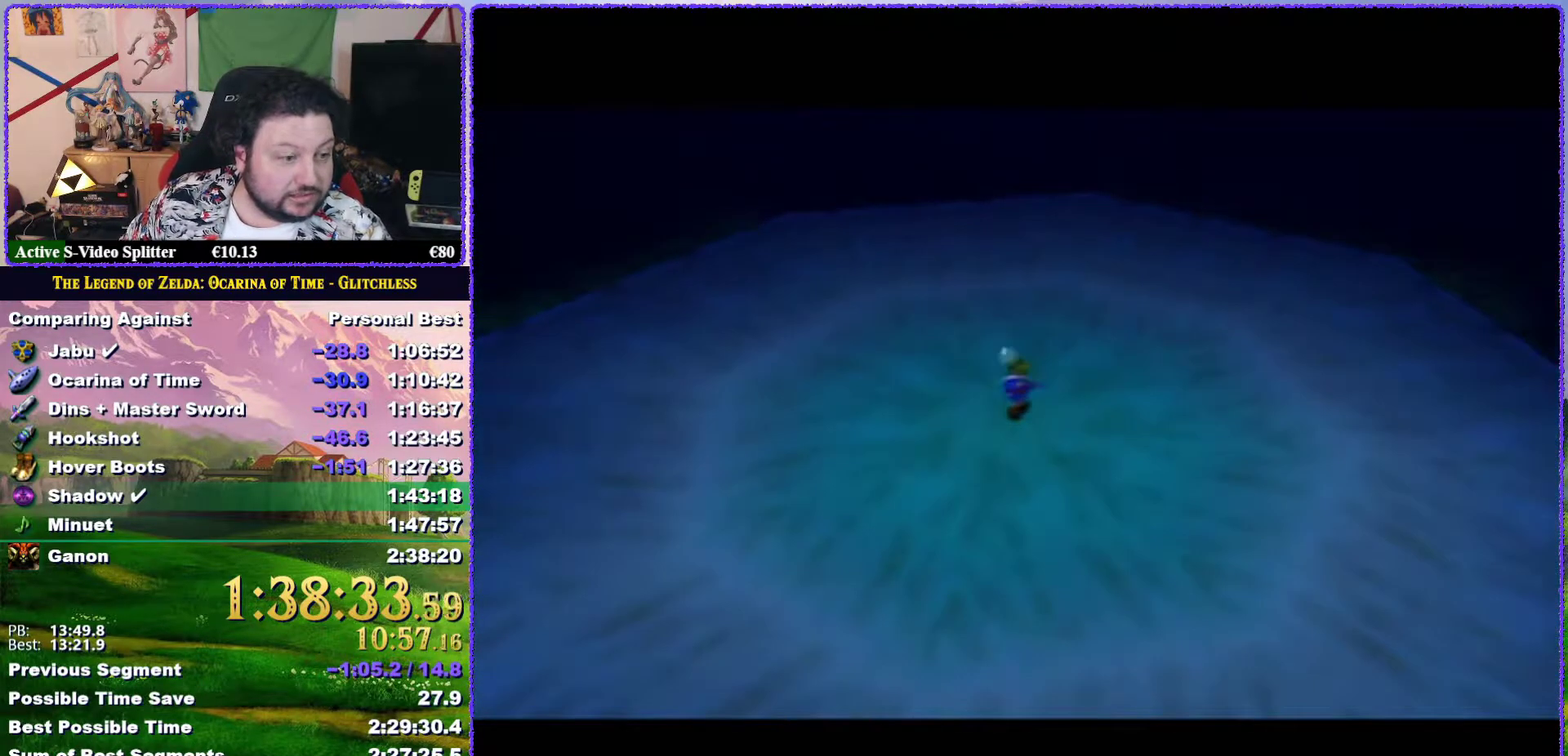
{"buttons": [], "left_stick": "down", "events": []}
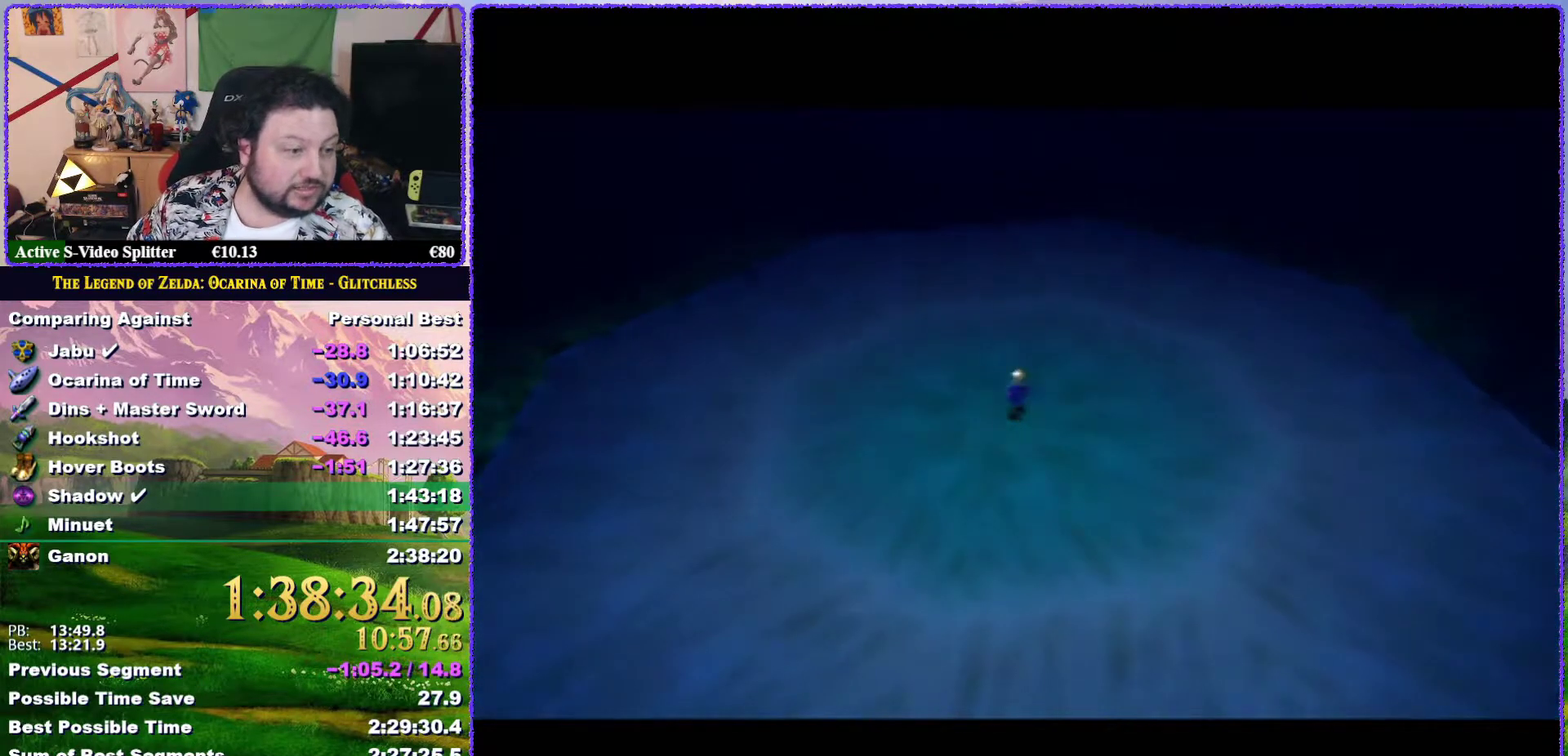
{"buttons": [], "left_stick": "down", "events": []}
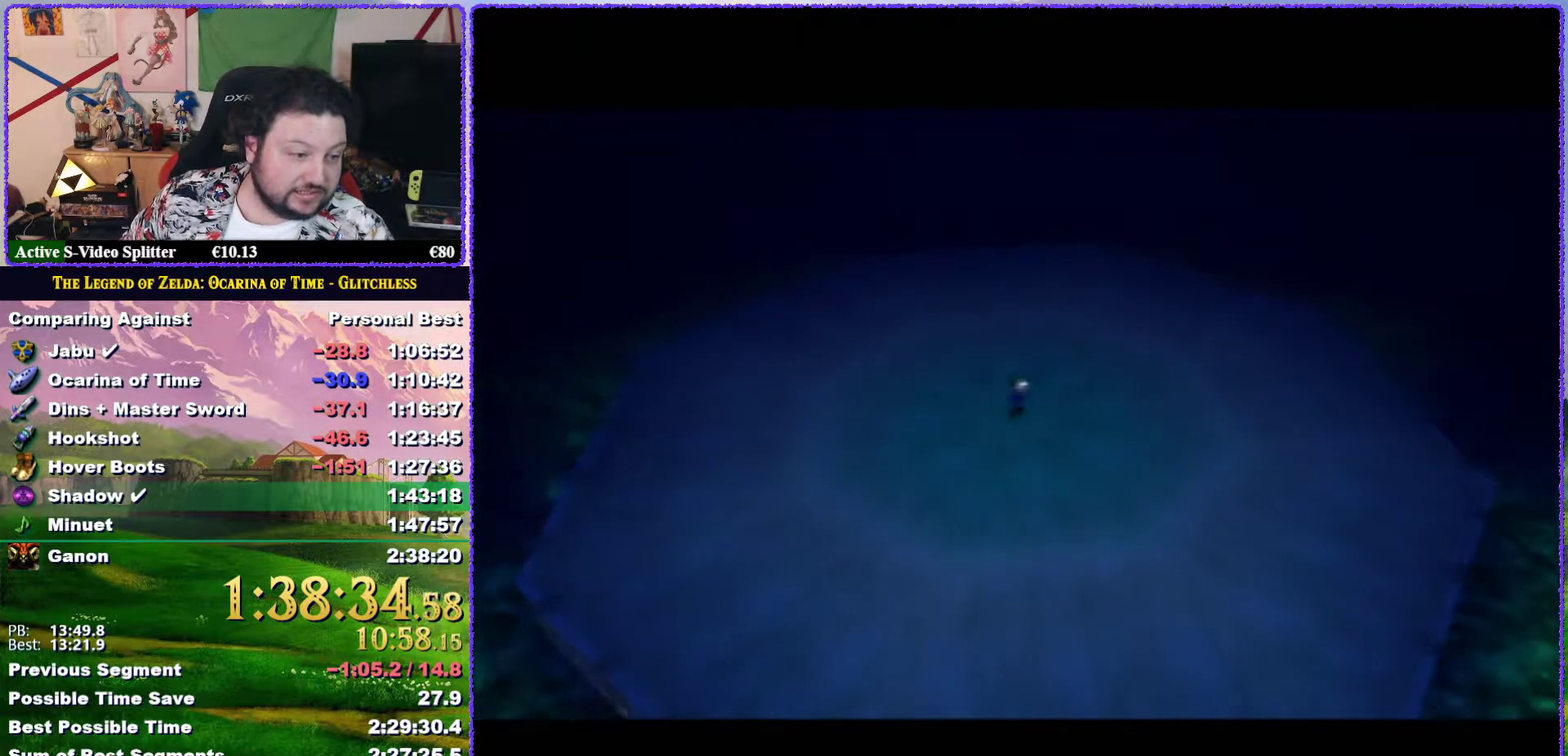
{"buttons": [], "left_stick": "down", "events": []}
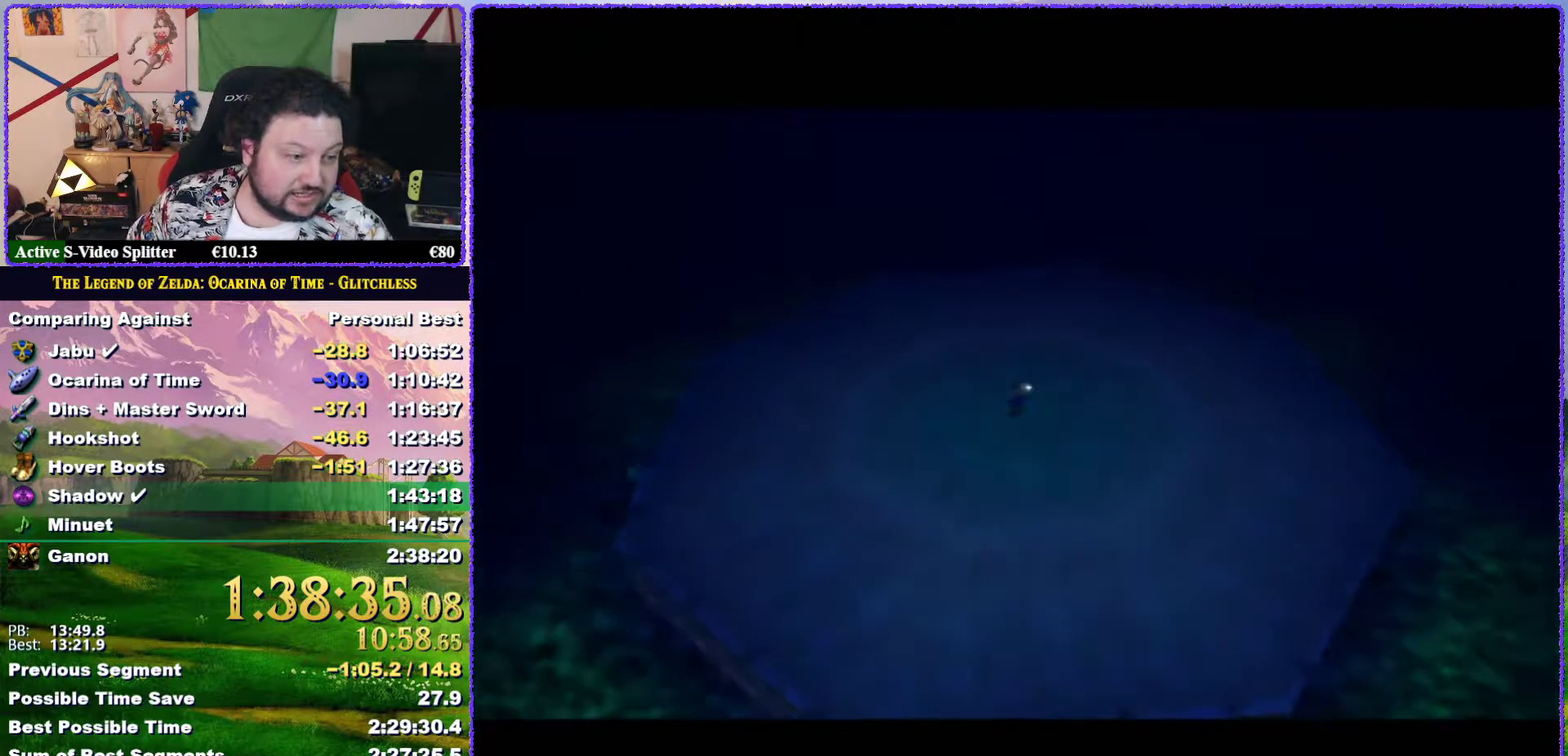
{"buttons": [], "left_stick": "down", "events": []}
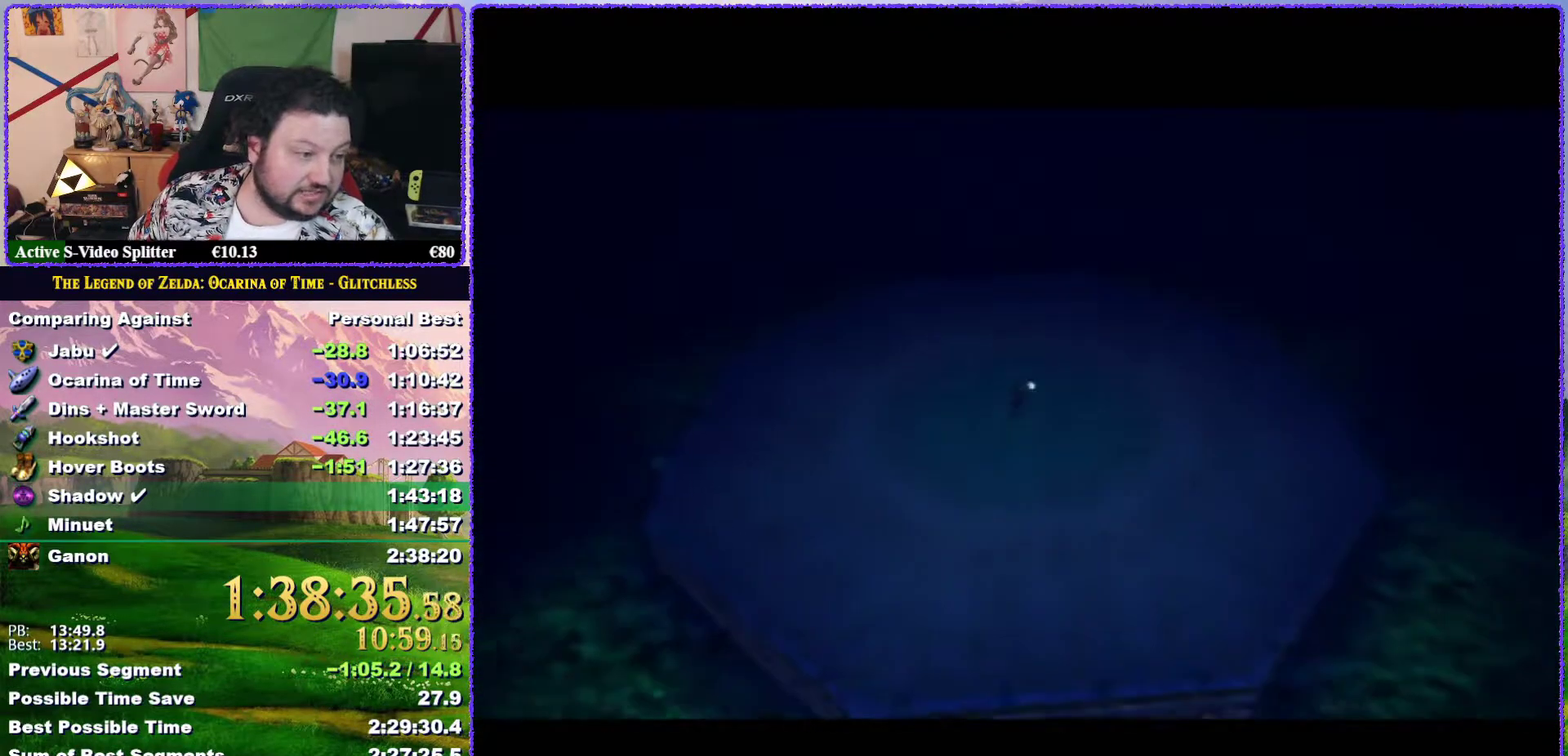
{"buttons": [], "left_stick": "down", "events": []}
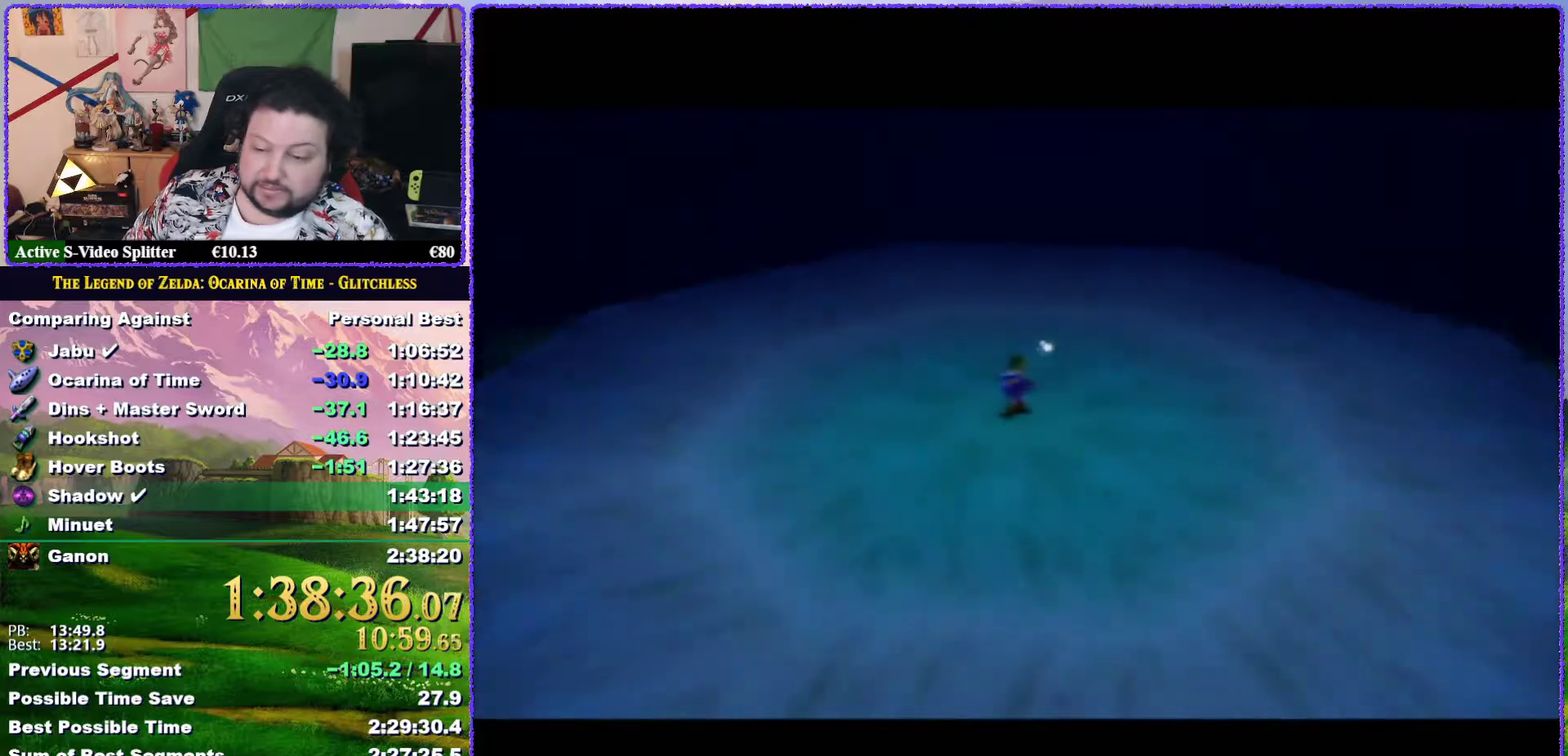
{"buttons": [], "left_stick": "down", "events": []}
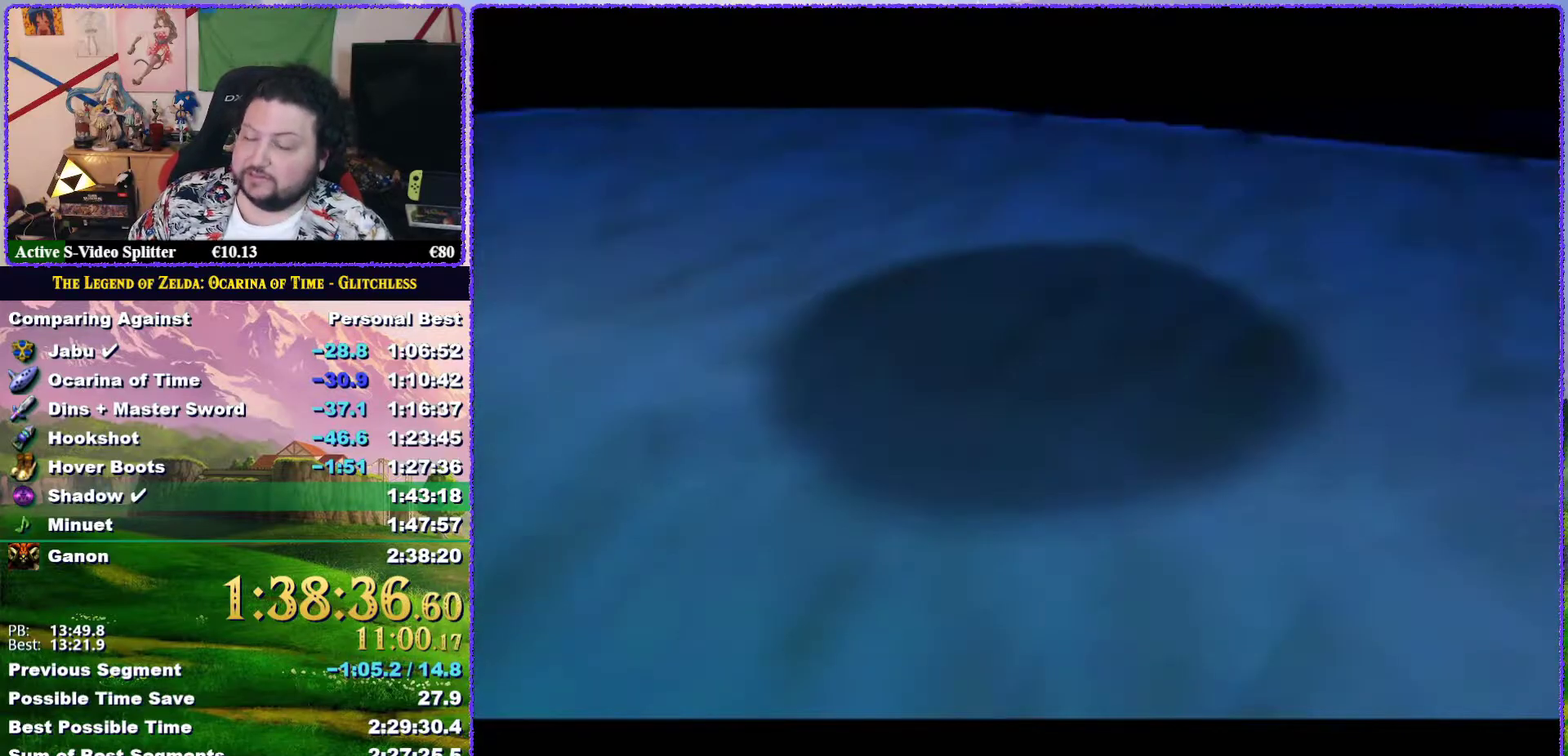
{"buttons": [], "left_stick": "down", "events": []}
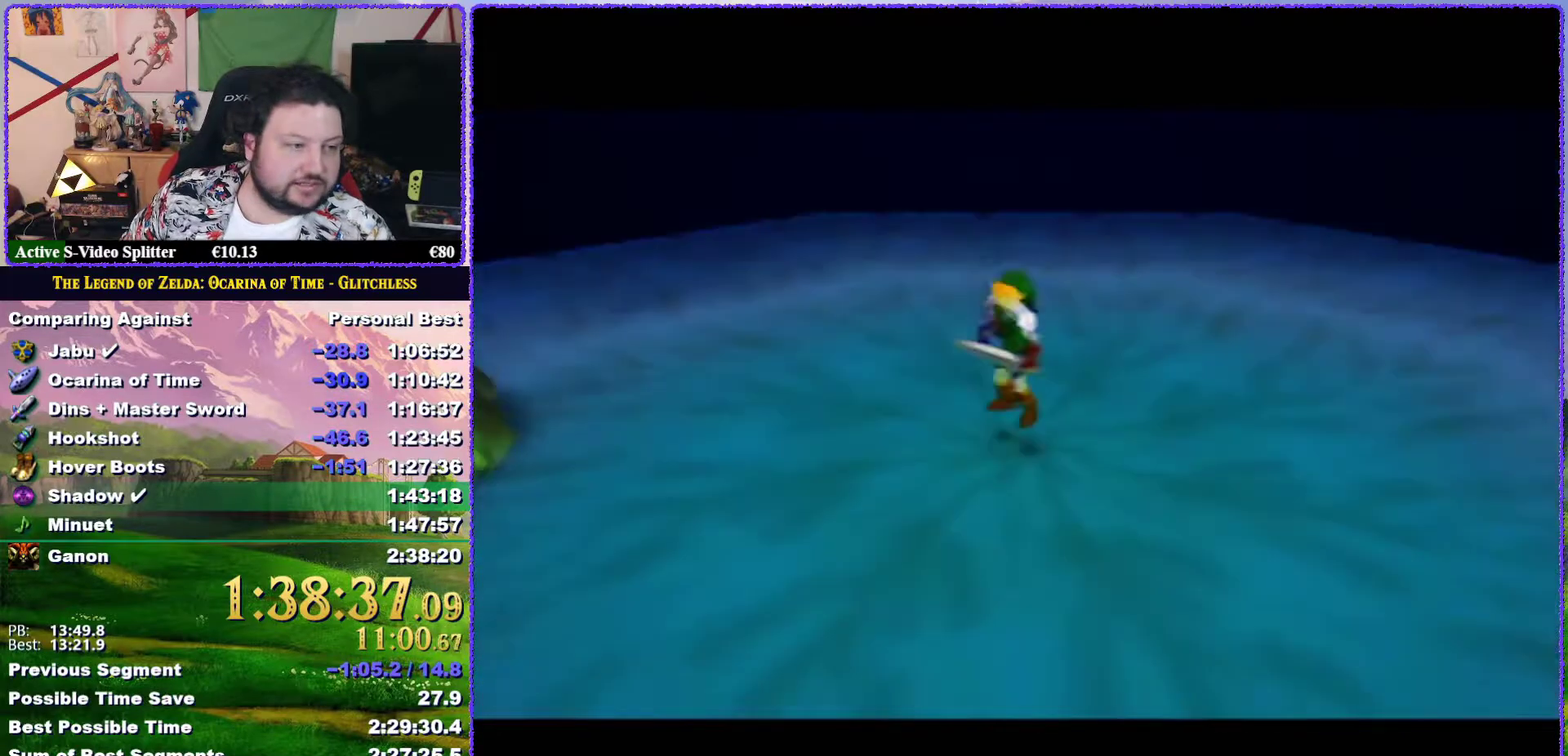
{"buttons": [], "left_stick": "down", "events": []}
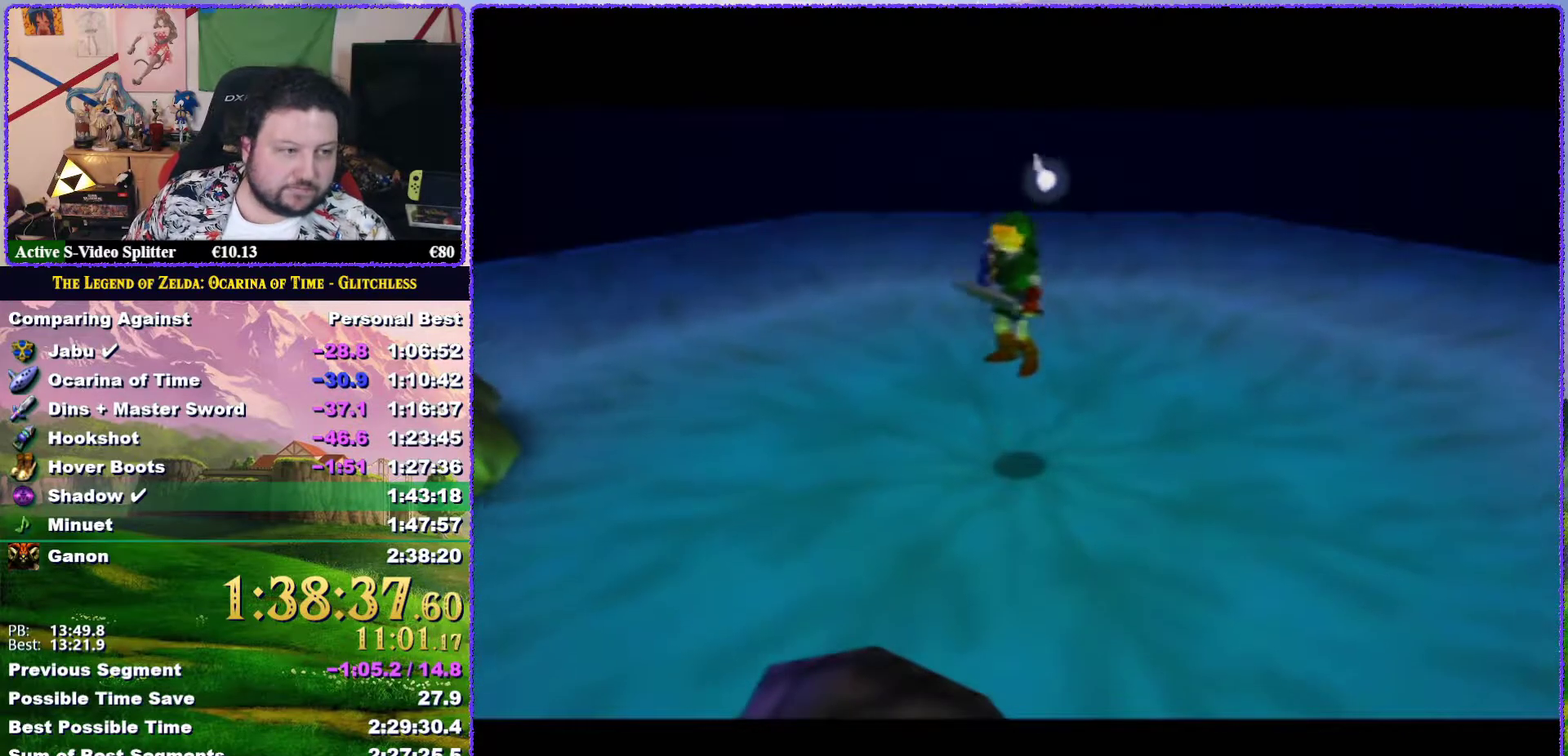
{"buttons": [], "left_stick": "down", "events": []}
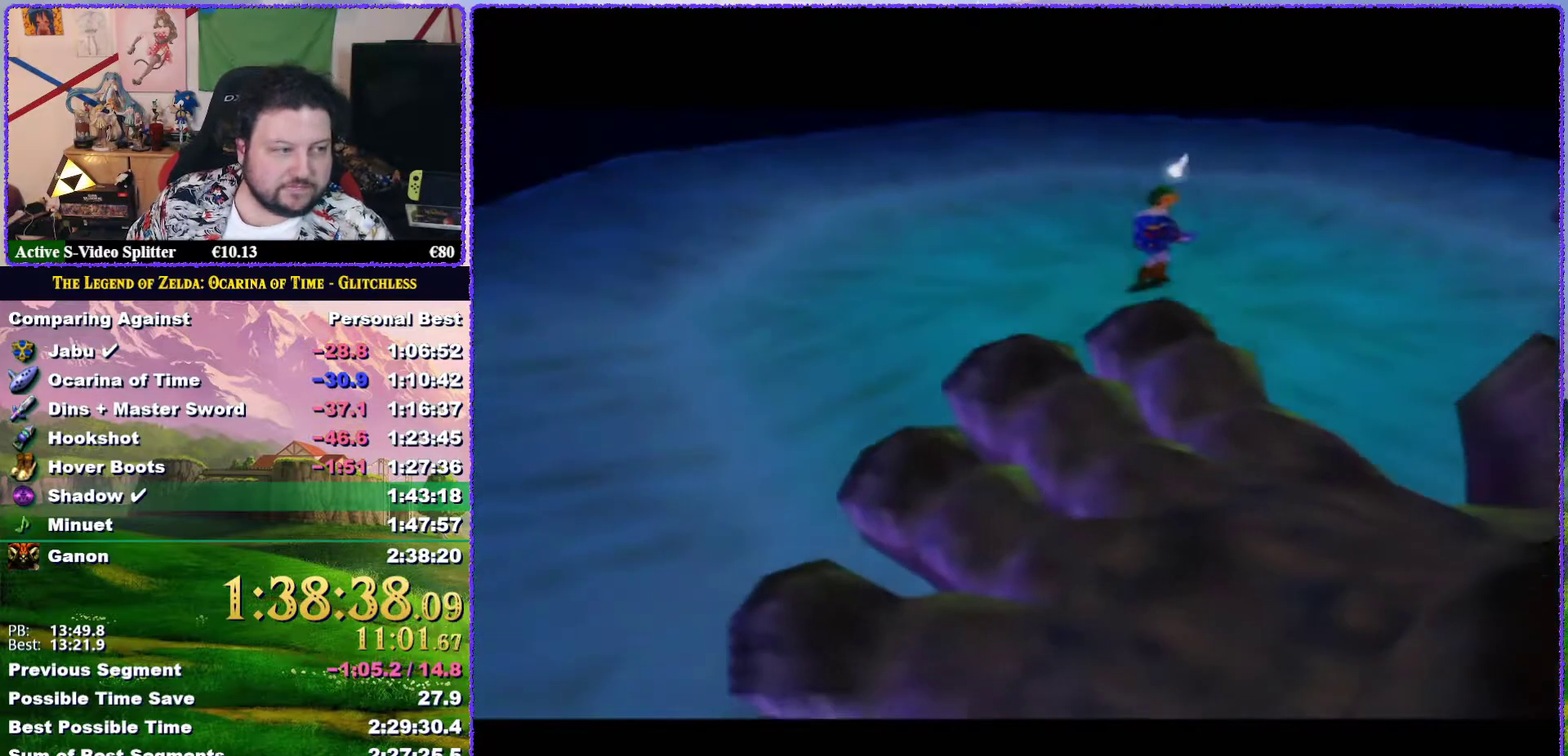
{"buttons": [], "left_stick": "down", "events": []}
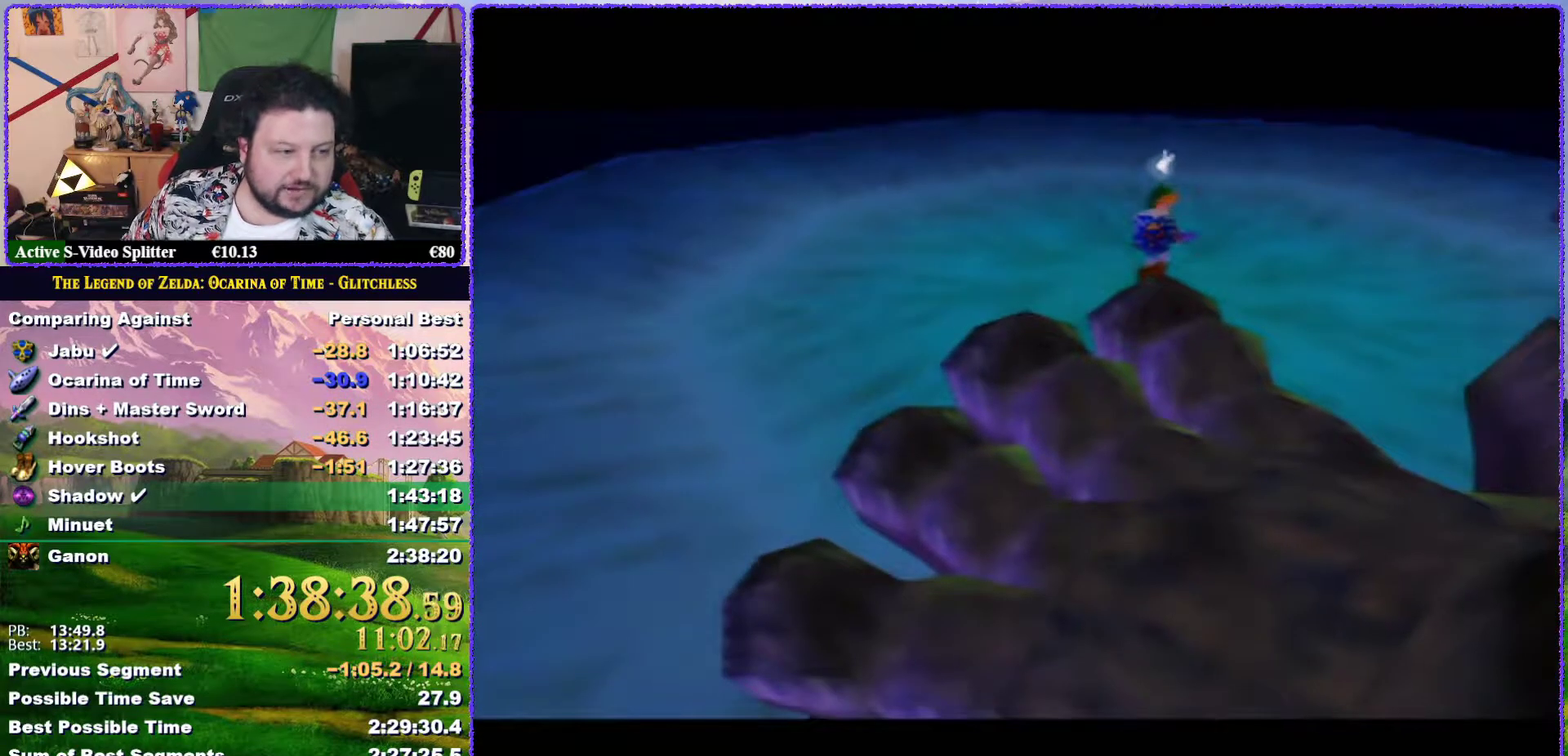
{"buttons": [], "left_stick": "down", "events": []}
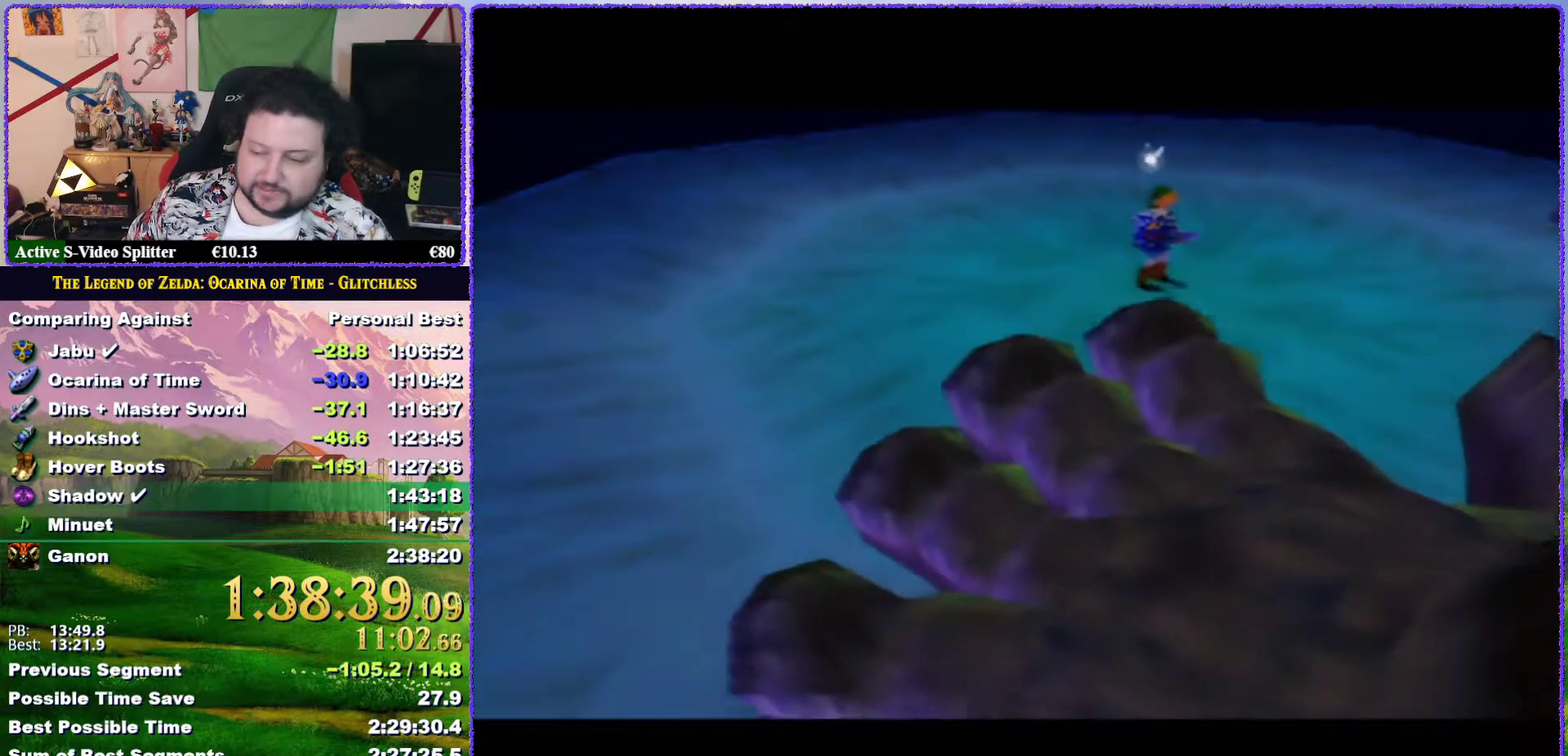
{"buttons": [], "left_stick": "down", "events": []}
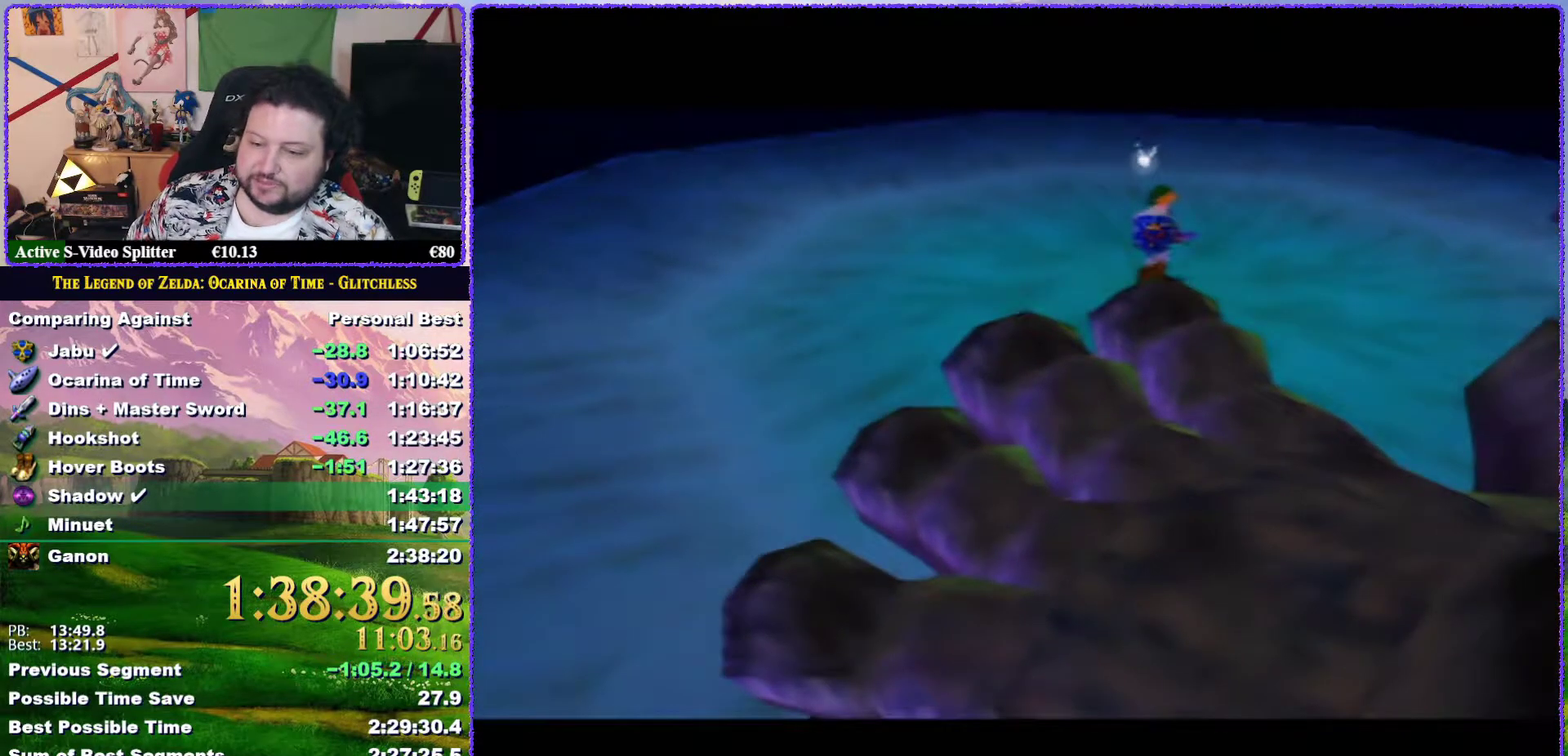
{"buttons": [], "left_stick": "down", "events": []}
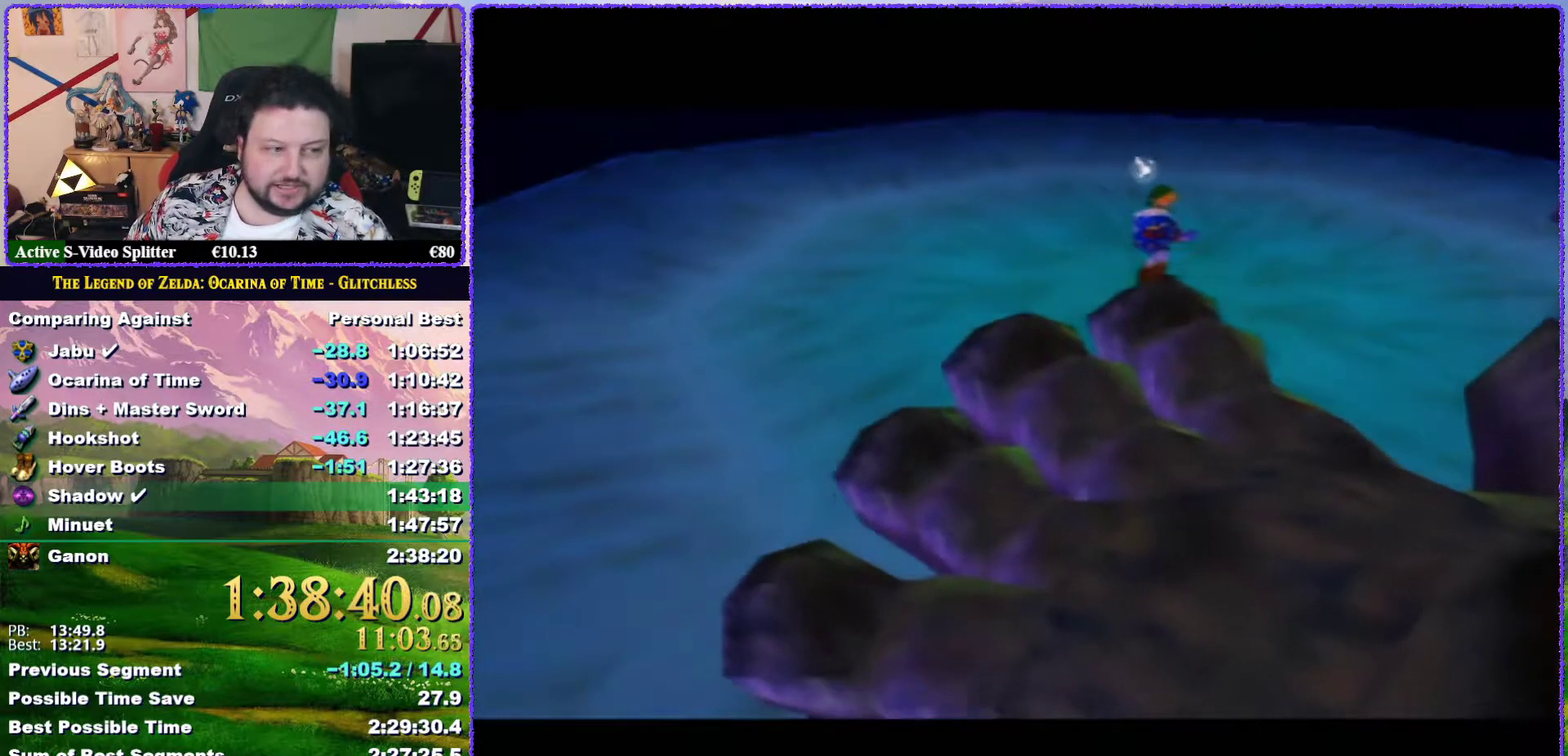
{"buttons": [], "left_stick": "down", "events": []}
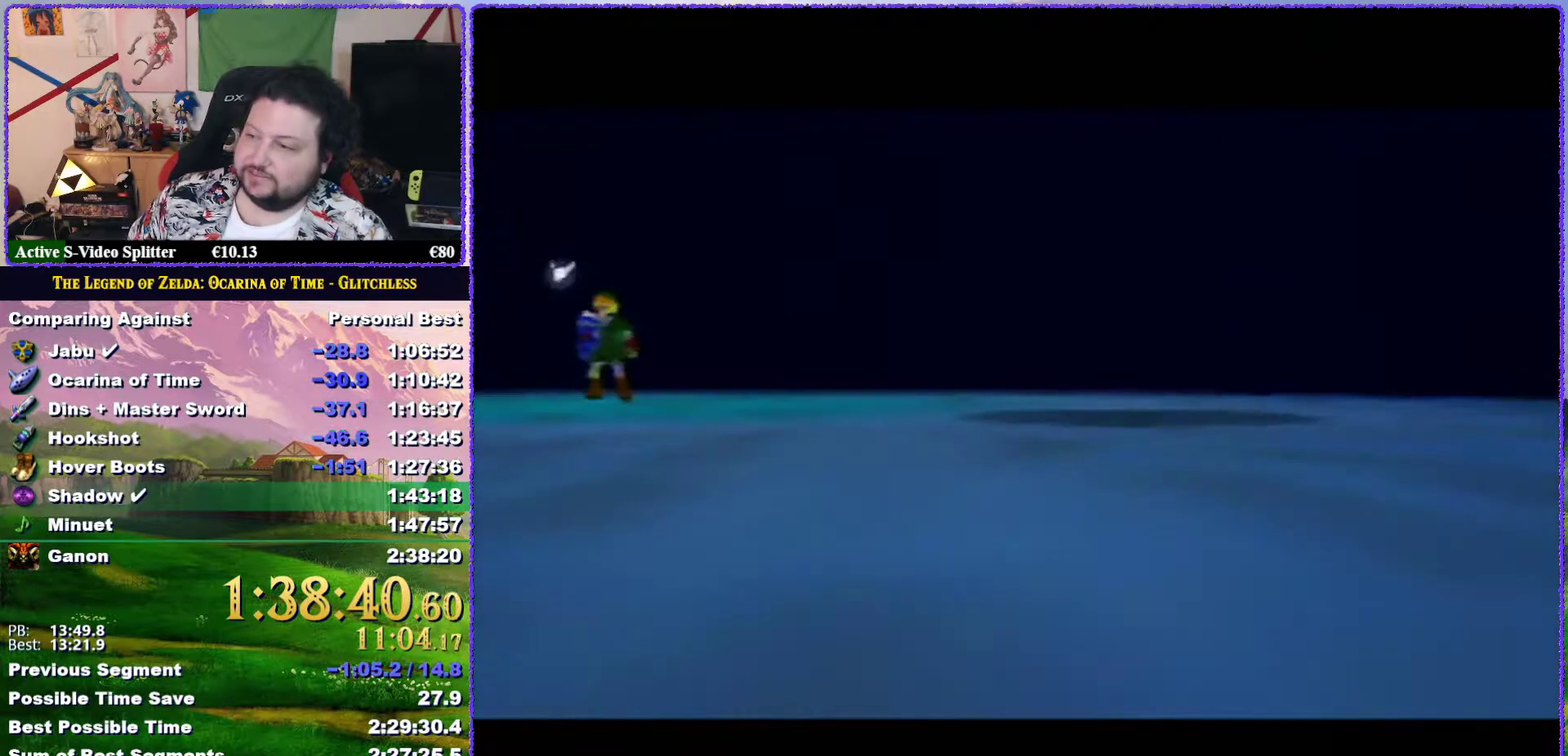
{"buttons": [], "left_stick": "down", "events": []}
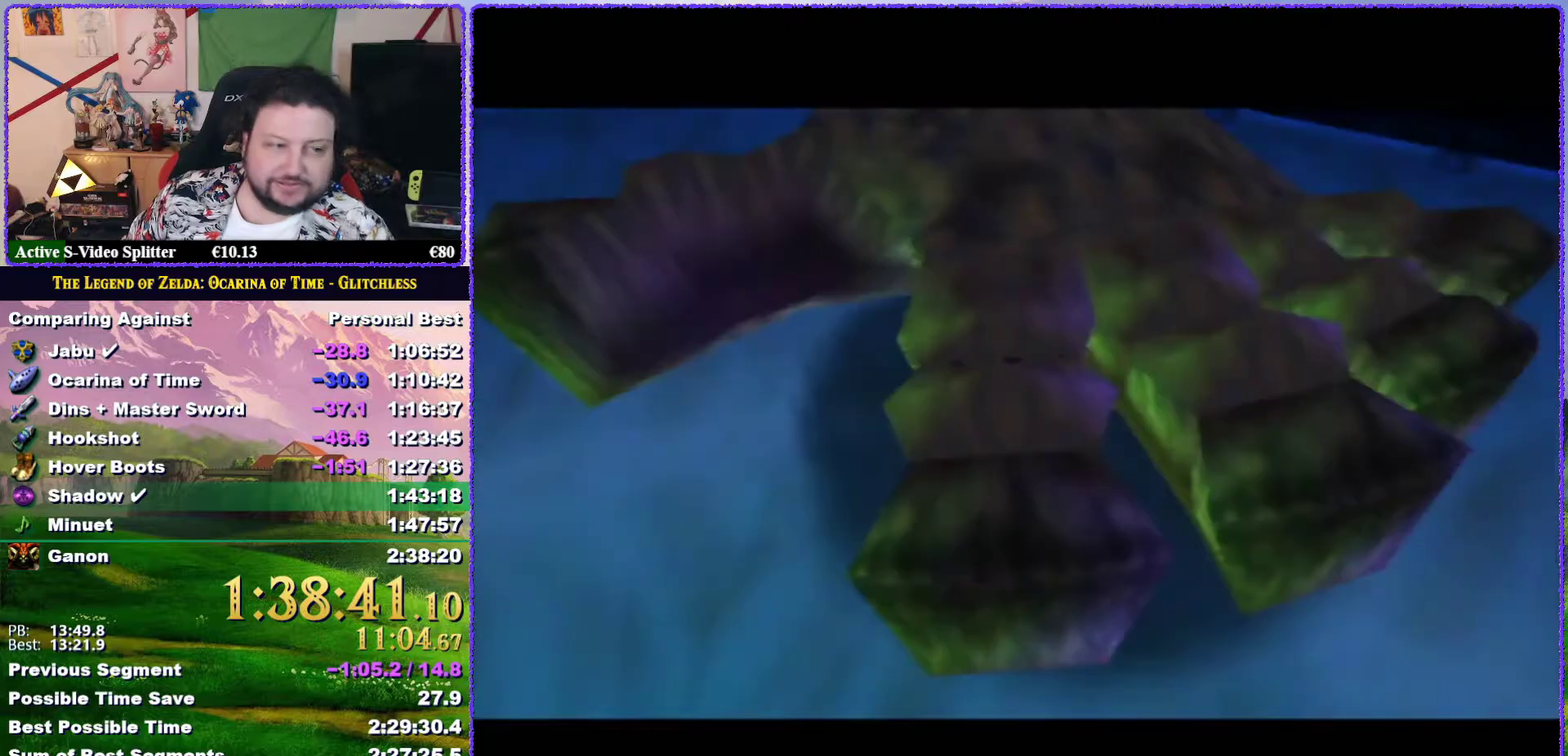
{"buttons": [], "left_stick": "down", "events": []}
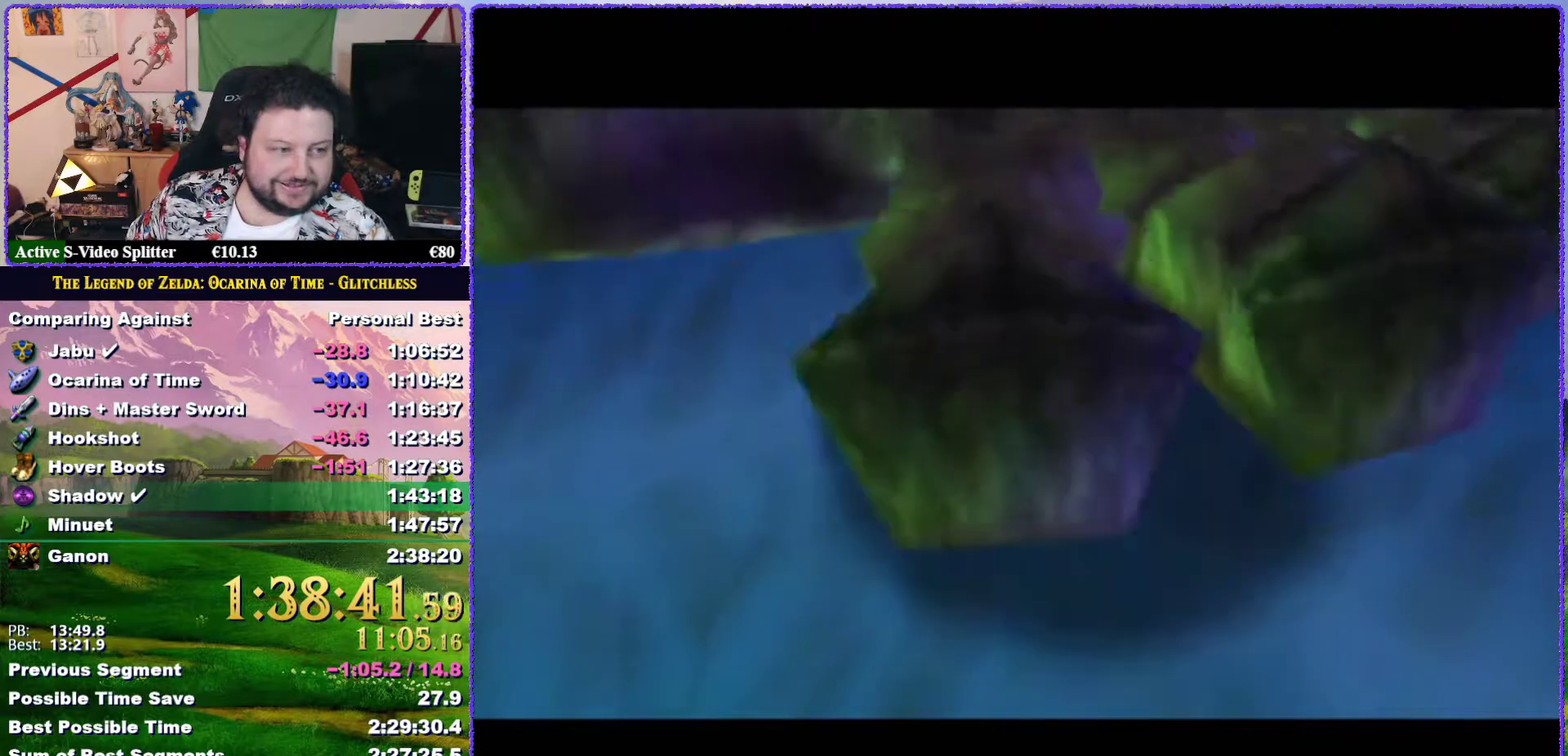
{"buttons": [], "left_stick": "down", "events": []}
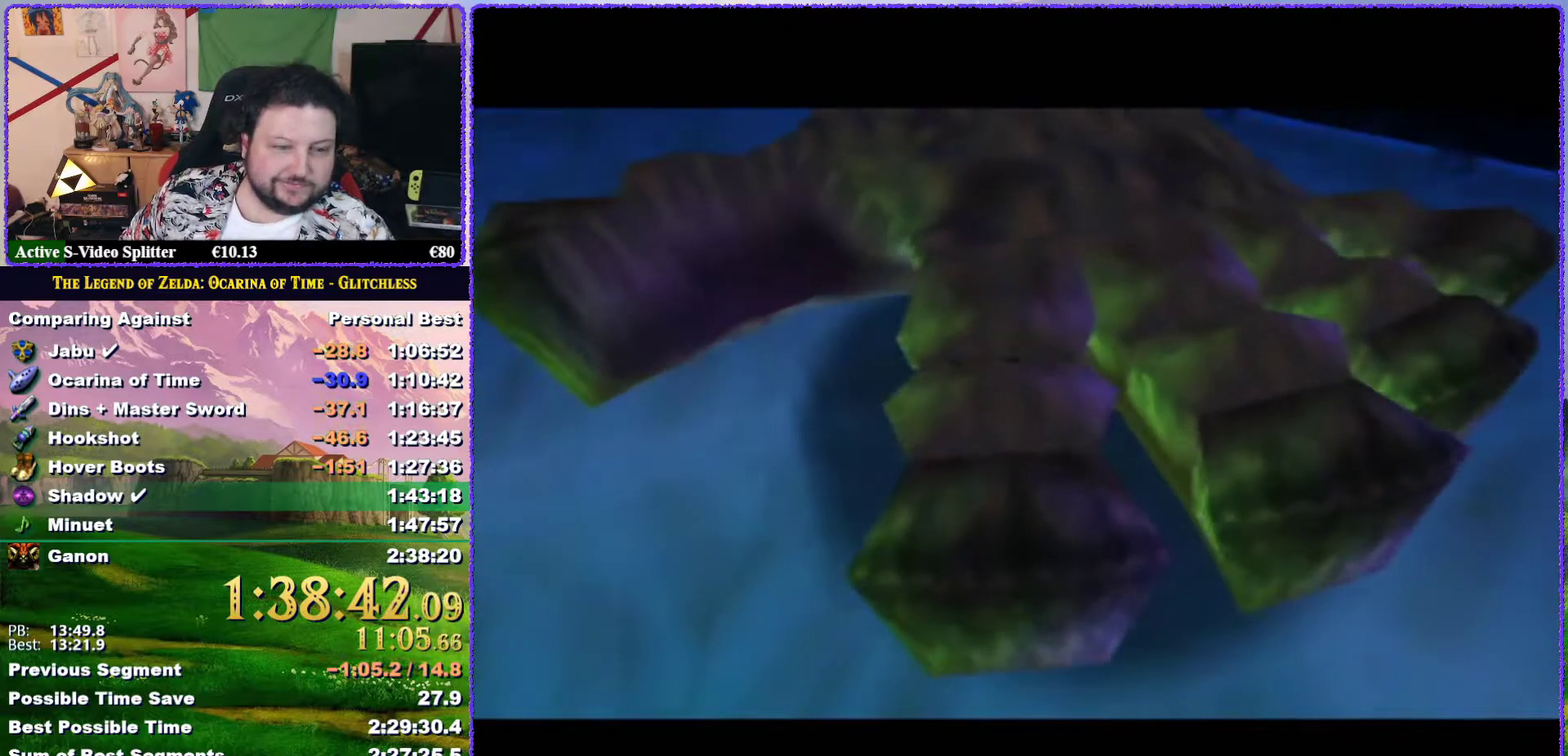
{"buttons": [], "left_stick": "down", "events": []}
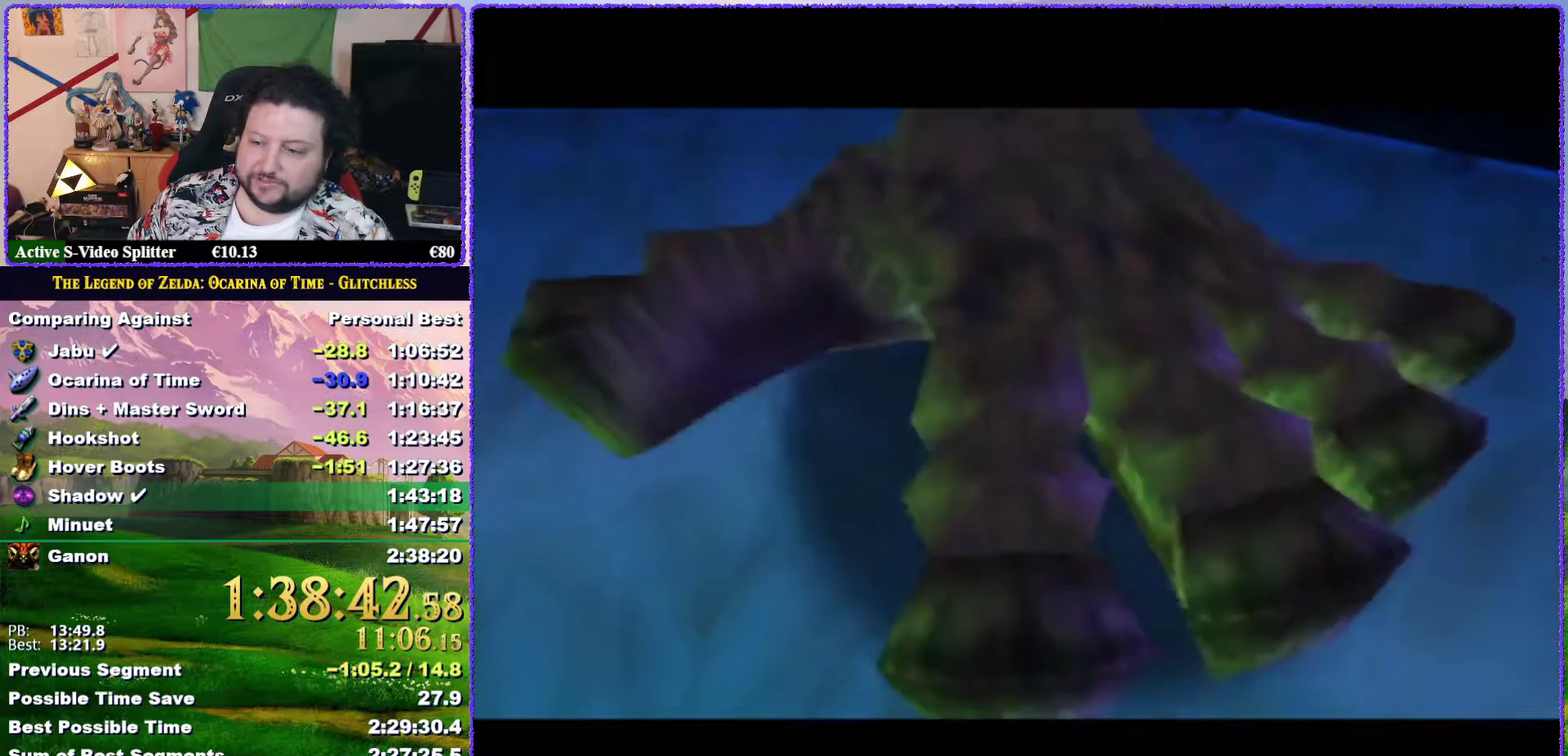
{"buttons": [], "left_stick": "down", "events": []}
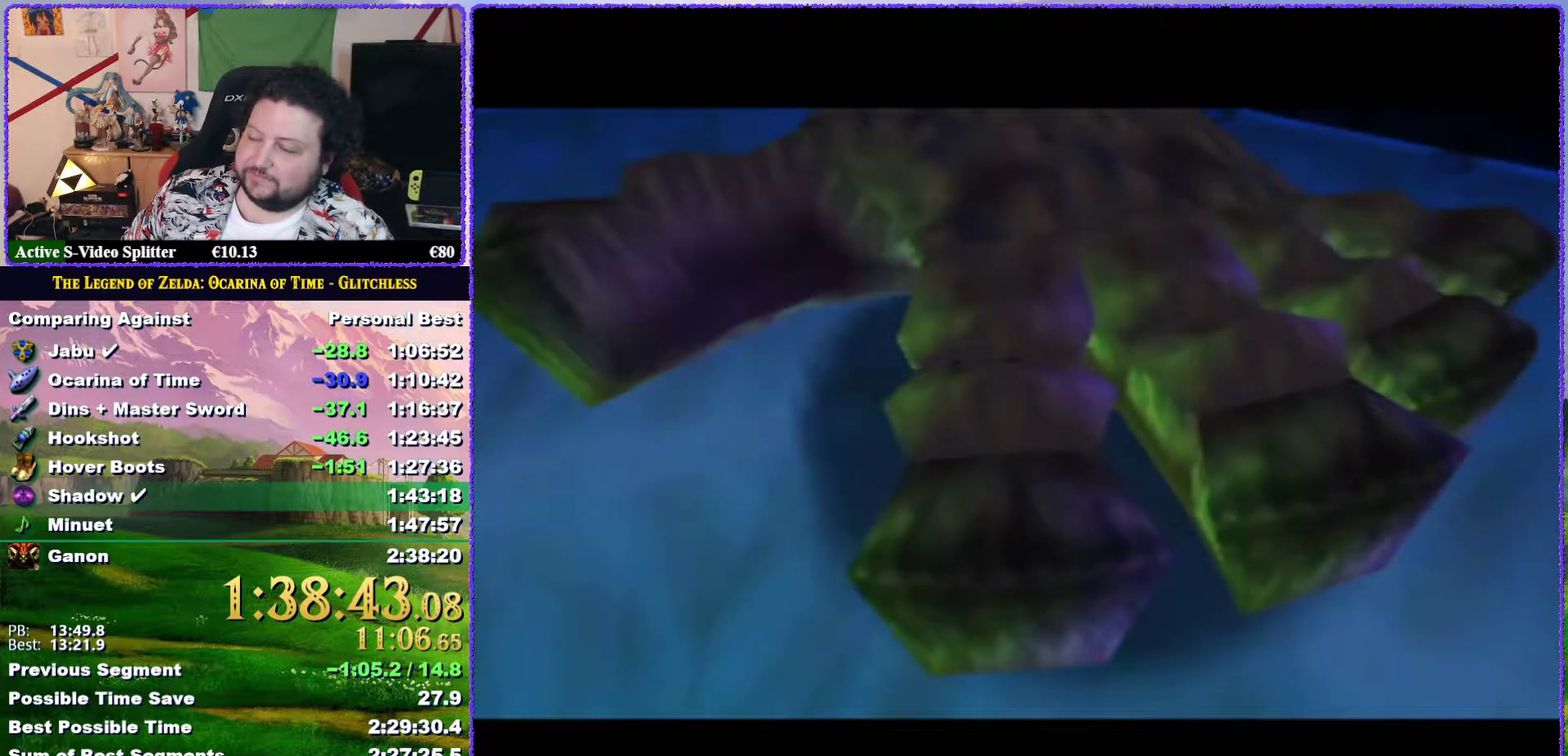
{"buttons": [], "left_stick": "down", "events": []}
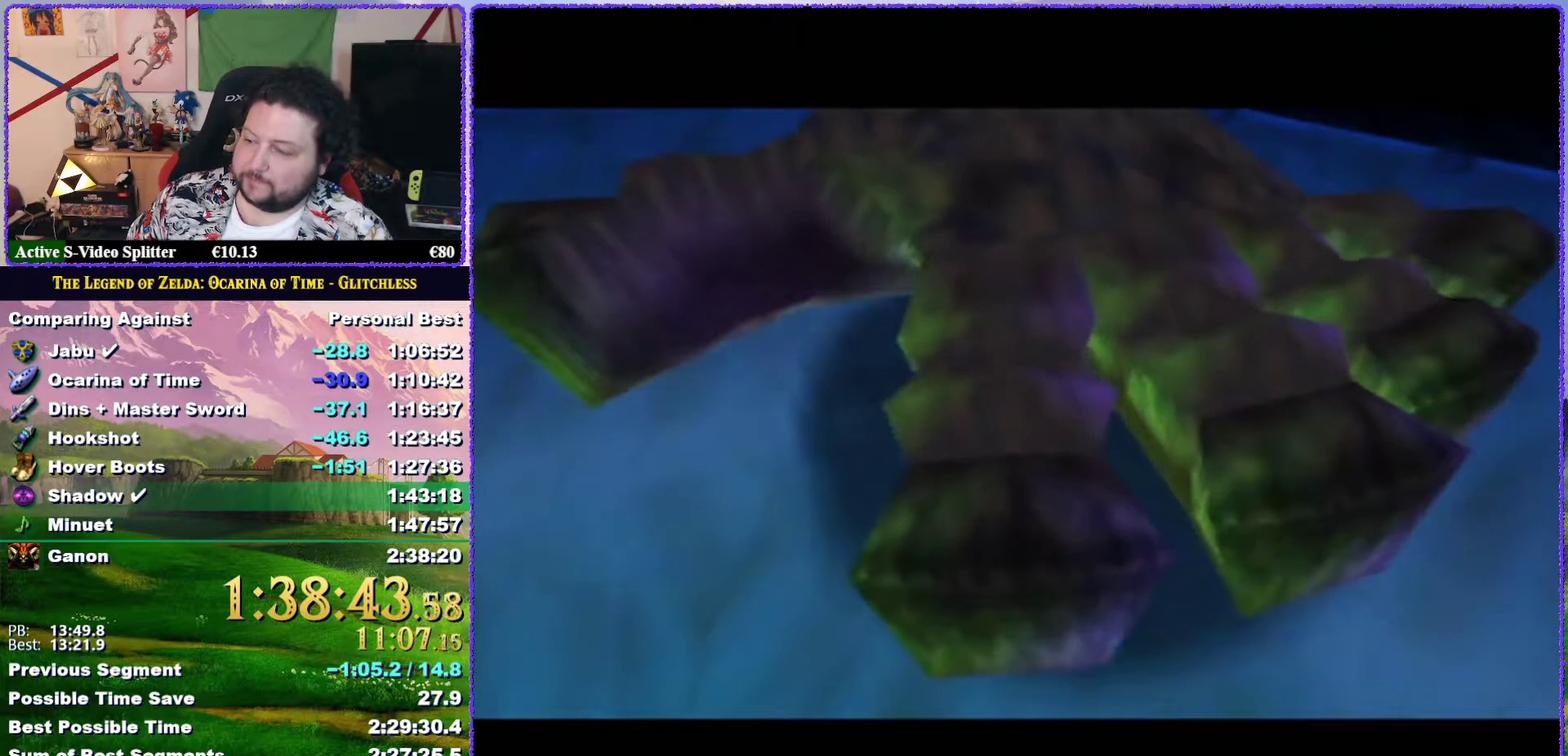
{"buttons": [], "left_stick": "down", "events": []}
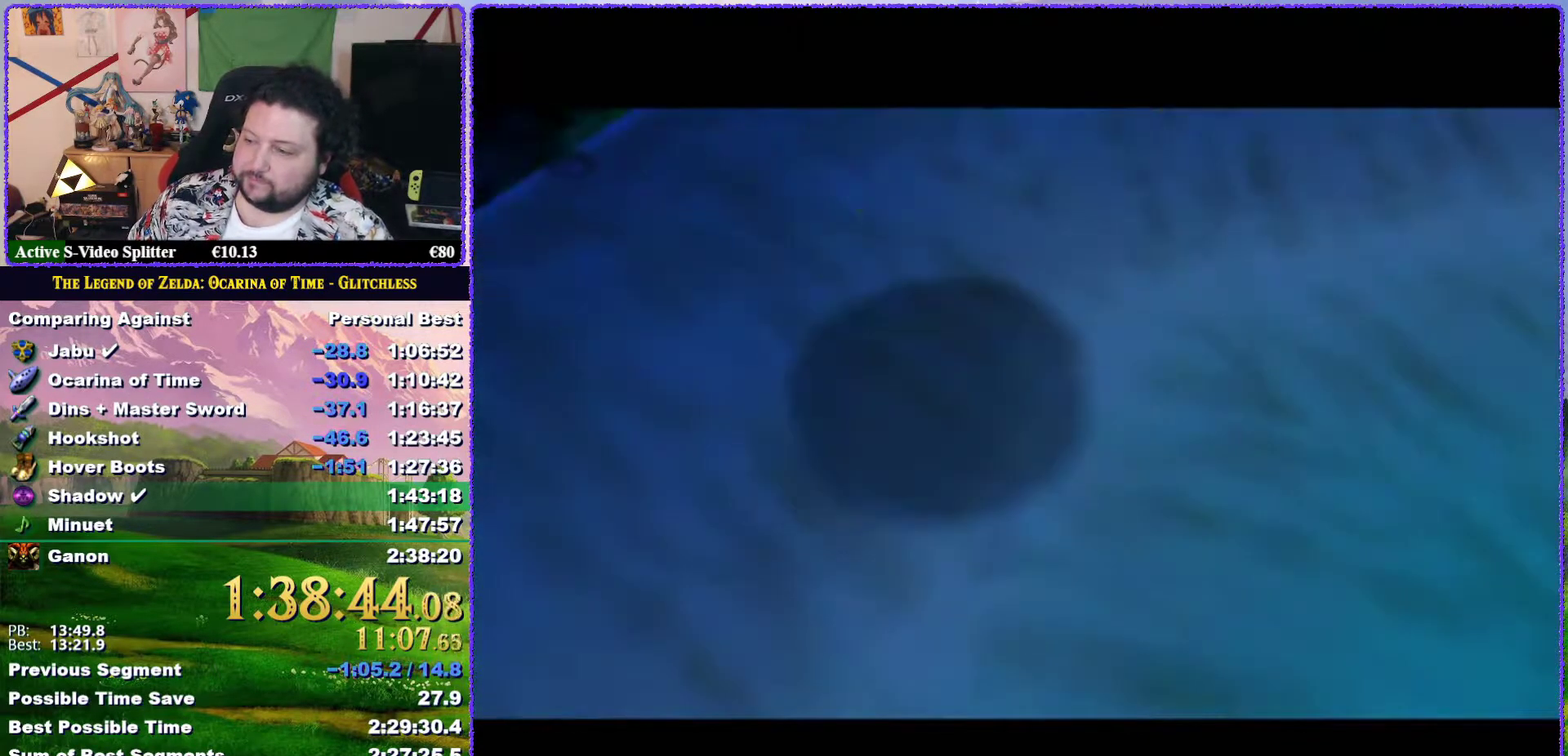
{"buttons": [], "left_stick": "down", "events": []}
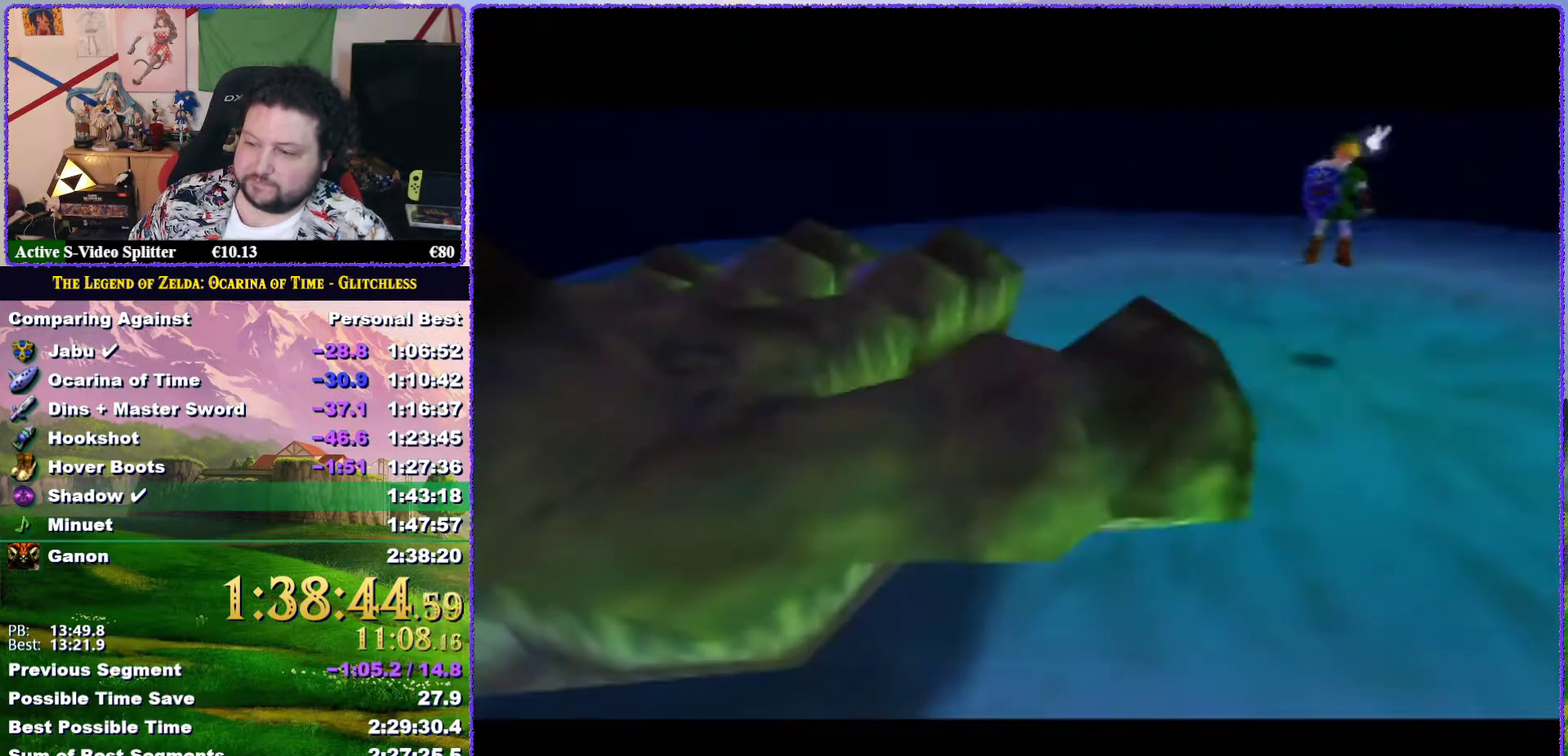
{"buttons": [], "left_stick": "down", "events": []}
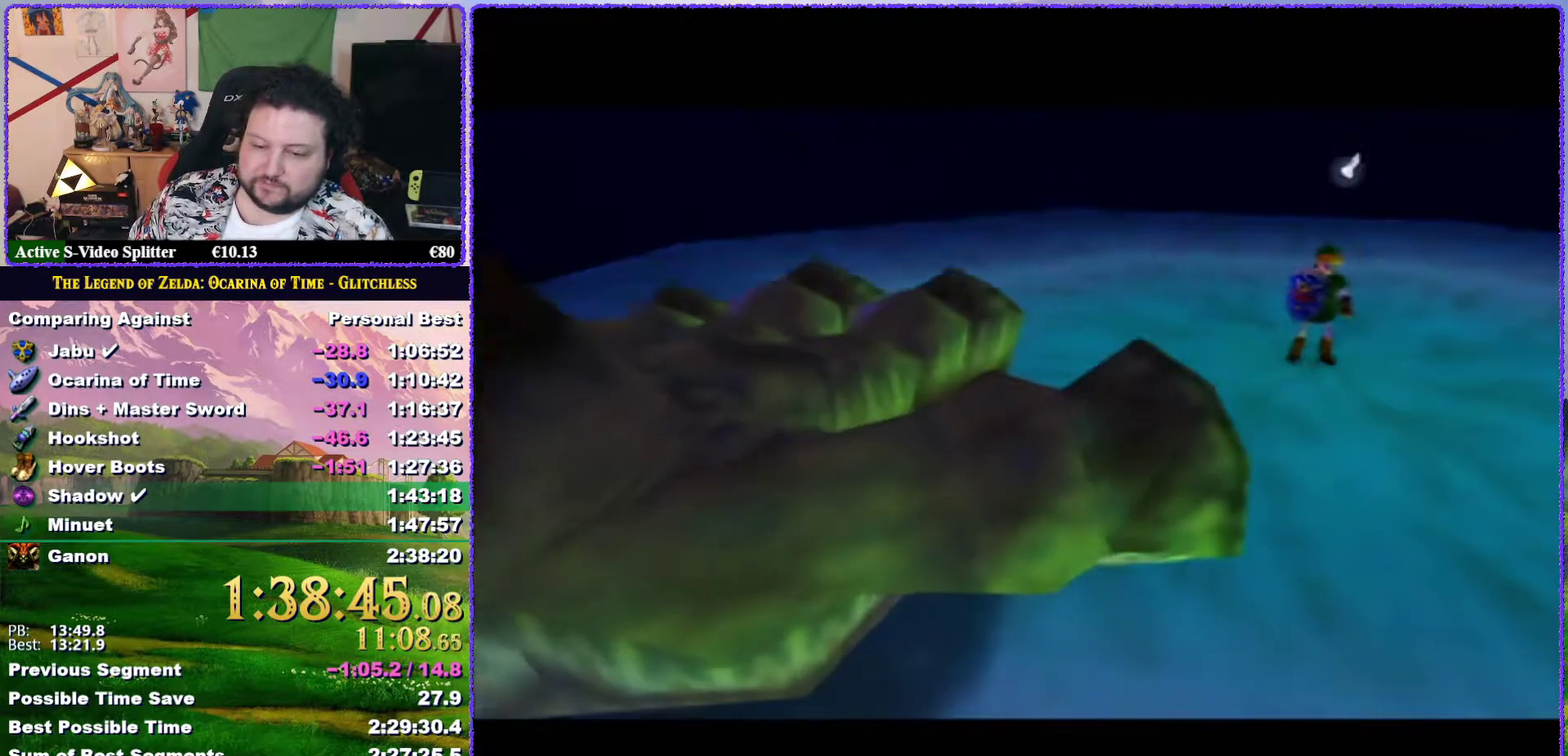
{"buttons": [], "left_stick": "down", "events": []}
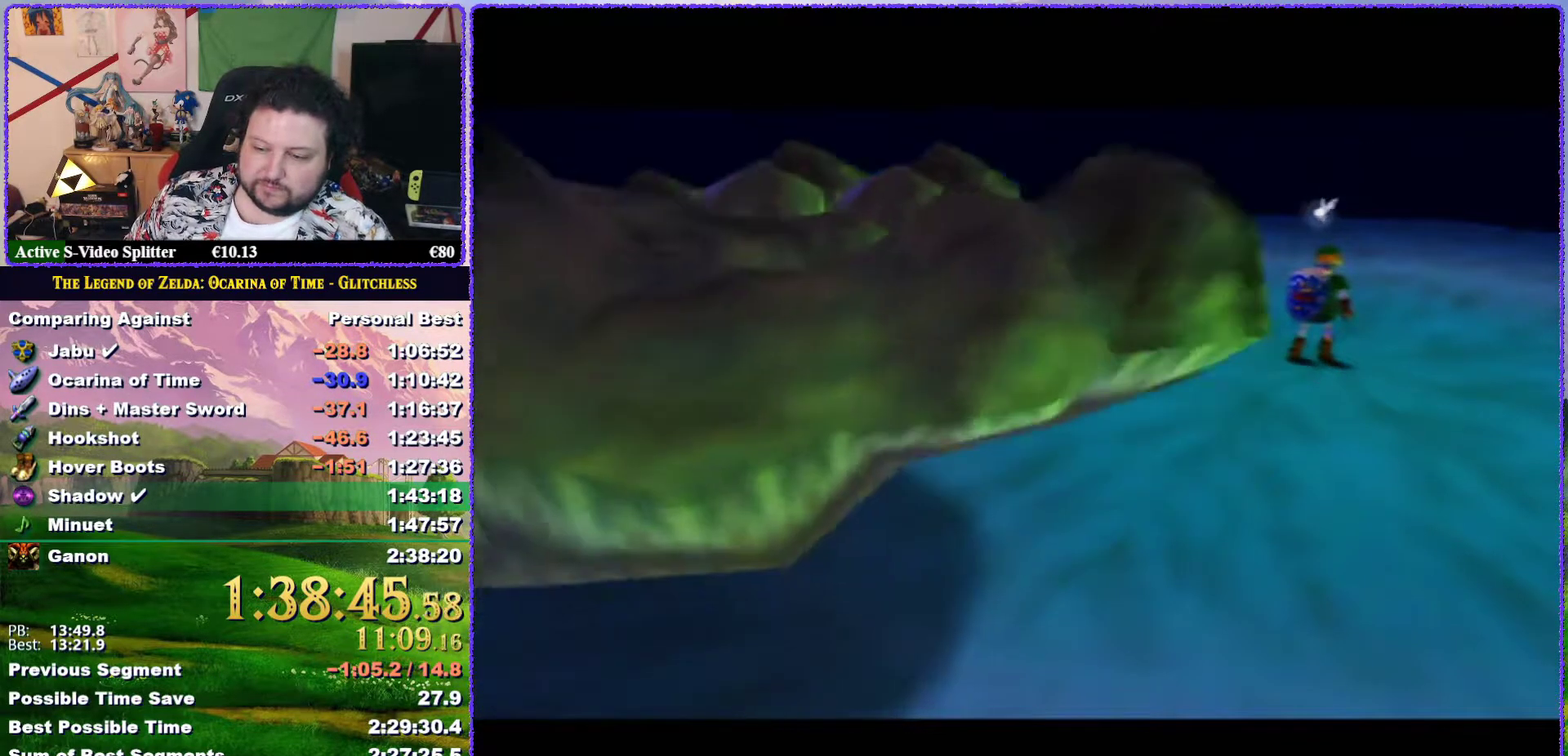
{"buttons": [], "left_stick": "down", "events": []}
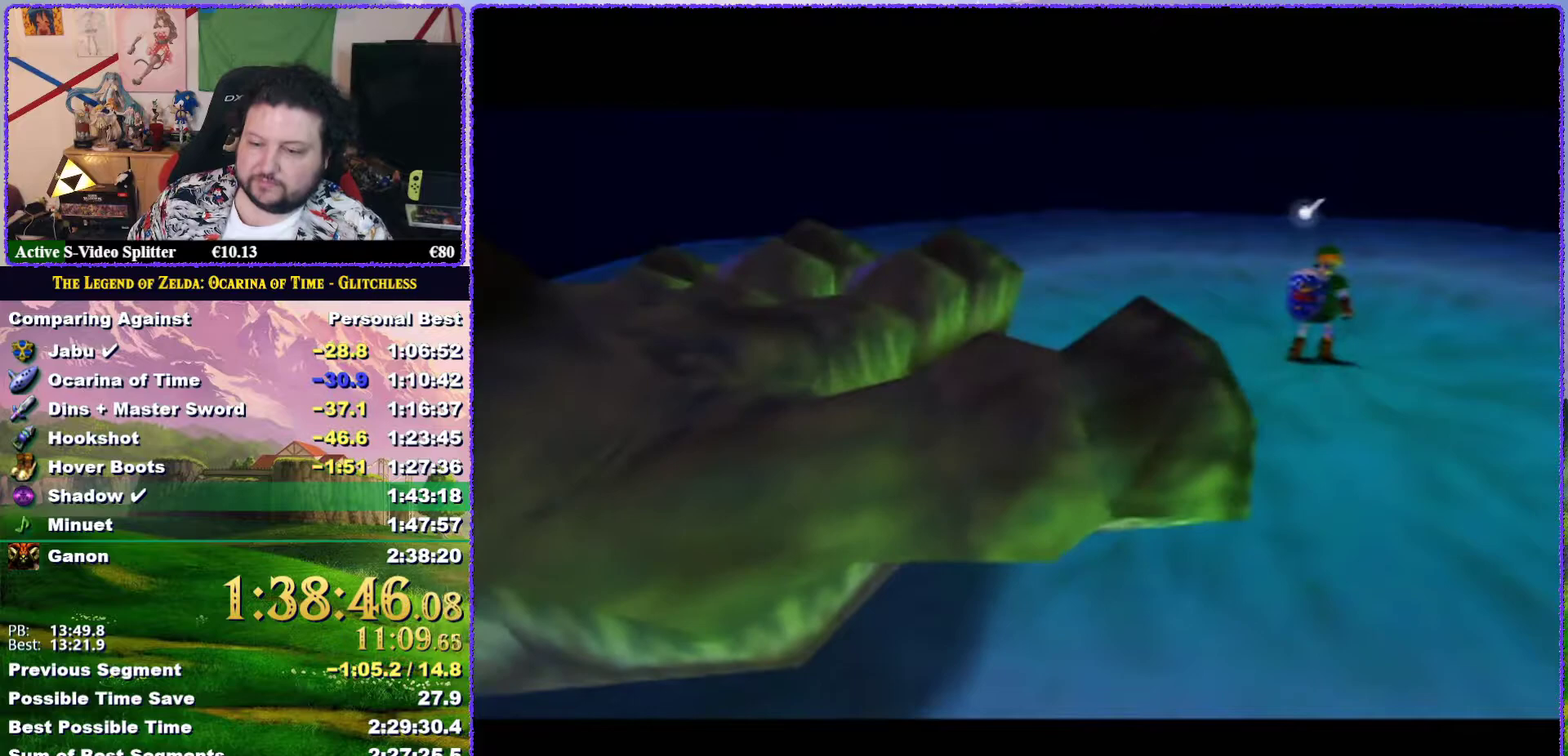
{"buttons": [], "left_stick": "down", "events": []}
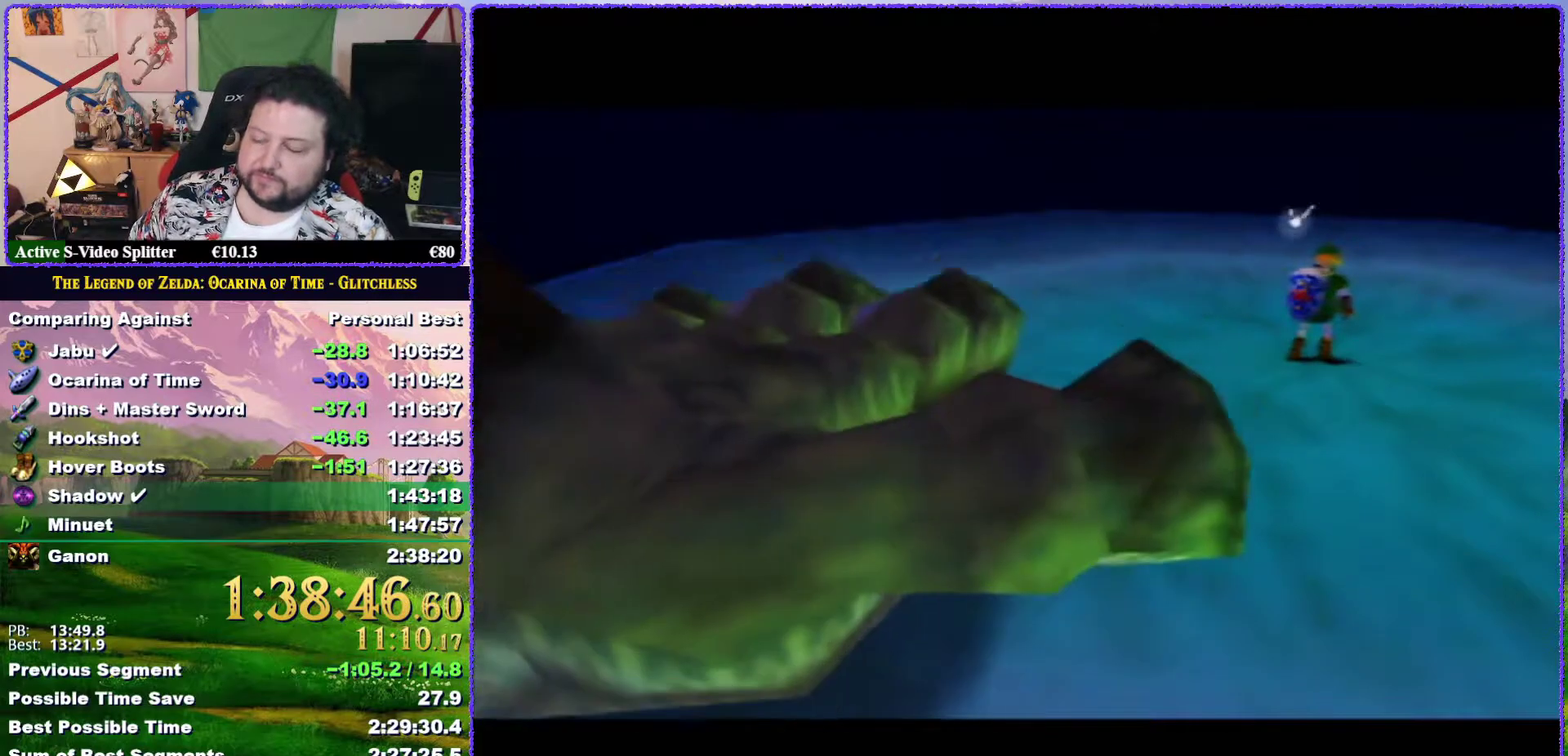
{"buttons": [], "left_stick": "down", "events": []}
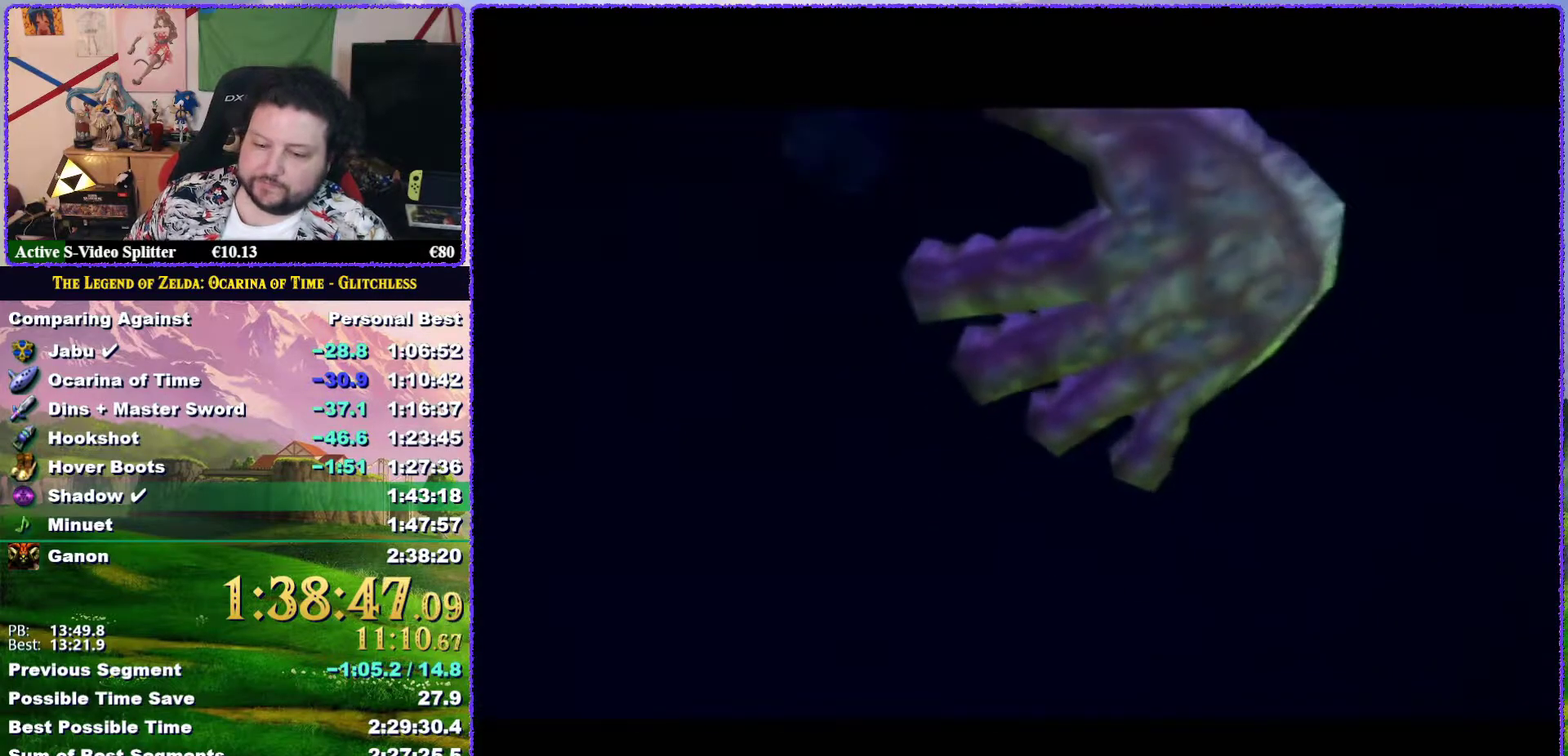
{"buttons": [], "left_stick": "down", "events": []}
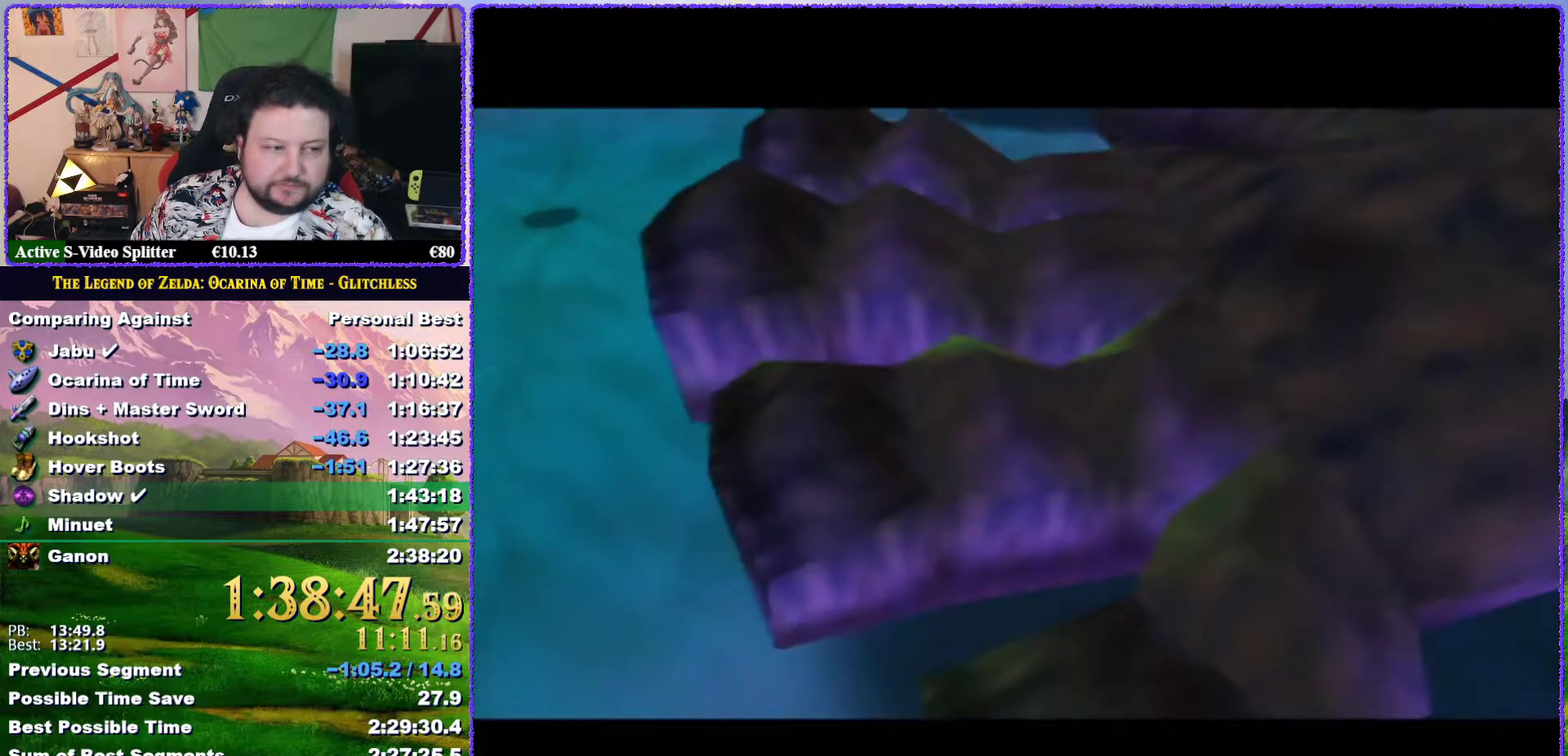
{"buttons": [], "left_stick": "down", "events": []}
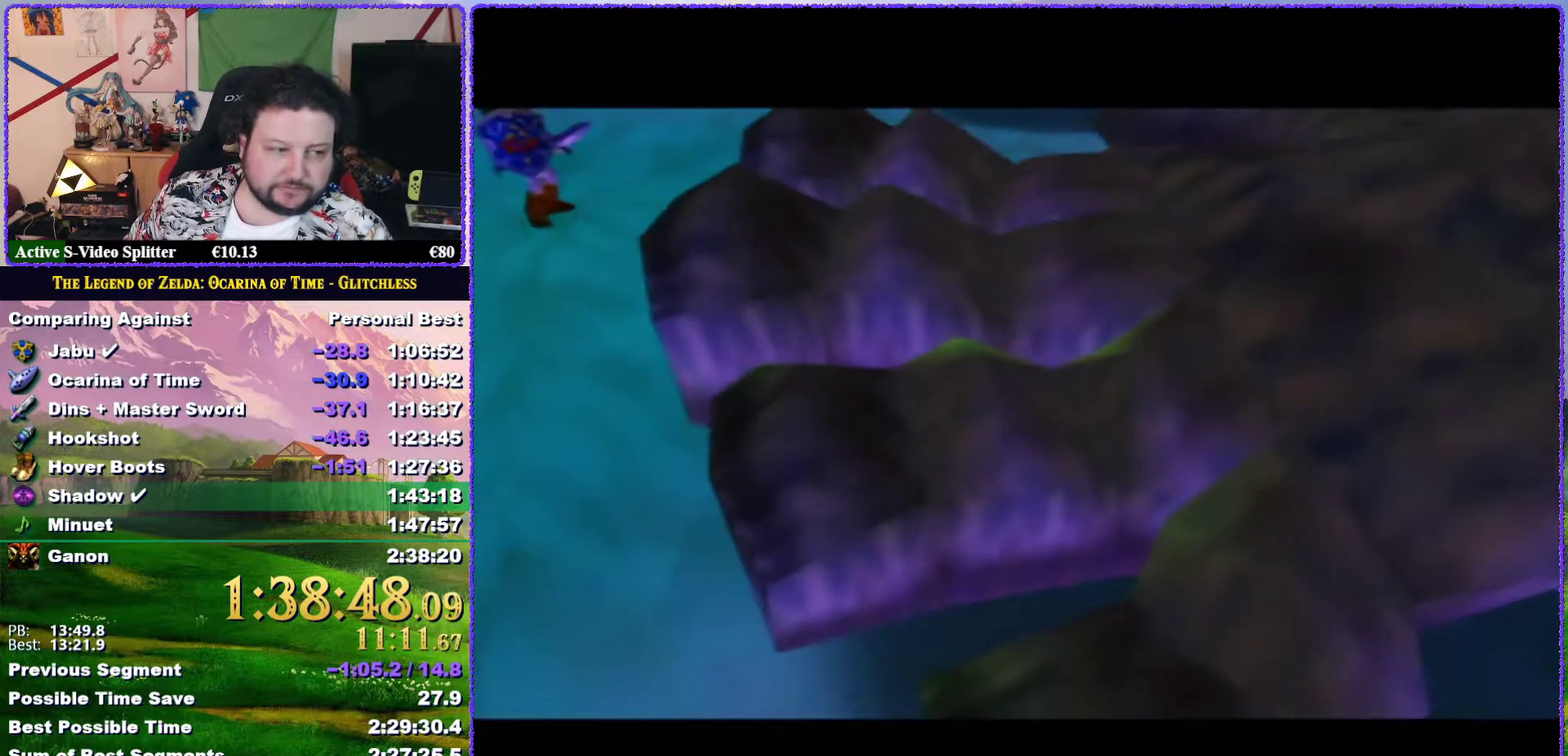
{"buttons": [], "left_stick": "down", "events": []}